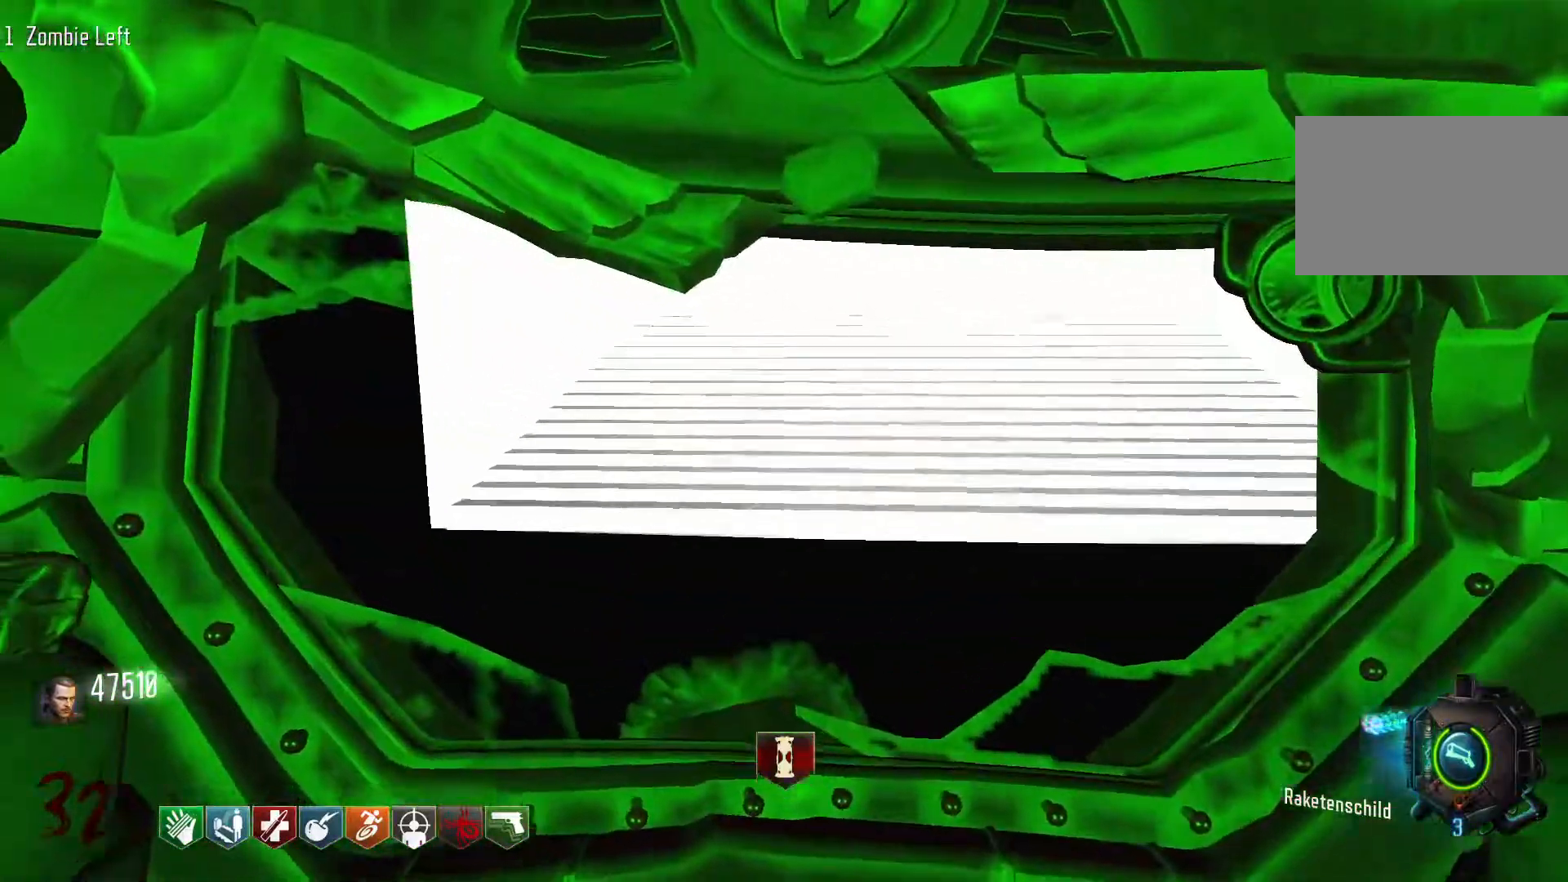
Gameplay with keyboard and mouse; each line is a JSON object with the keys and mouse buttons held at the frame after it. "events" lists presses ("down") and releases ("up") of "1", "2", "3", "4", "5", "a", "alt", "c", "caps_lock", "ctrl", "d", "e", "f", "g", "q", "r", "s", "shift", "space", "t", "tab", "v", "w", "x", "z", "mouse_left", "mouse_wheel" and "mouse_right" between this image and that frame as [ms after this image, input, new state], when the widget could be followed in between. "mouse_left", "mouse_wheel", "mouse_right" = the "left", "wheel", "right" buttons of the "mouse" list. No other keys are recorded. "wheel" means that the mouse wheel is clicked or scrolled. Not read: mouse_move.
{"keys": ["w"], "mouse": [], "events": [[333, "mouse_wheel", "down"], [383, "mouse_wheel", "up"]]}
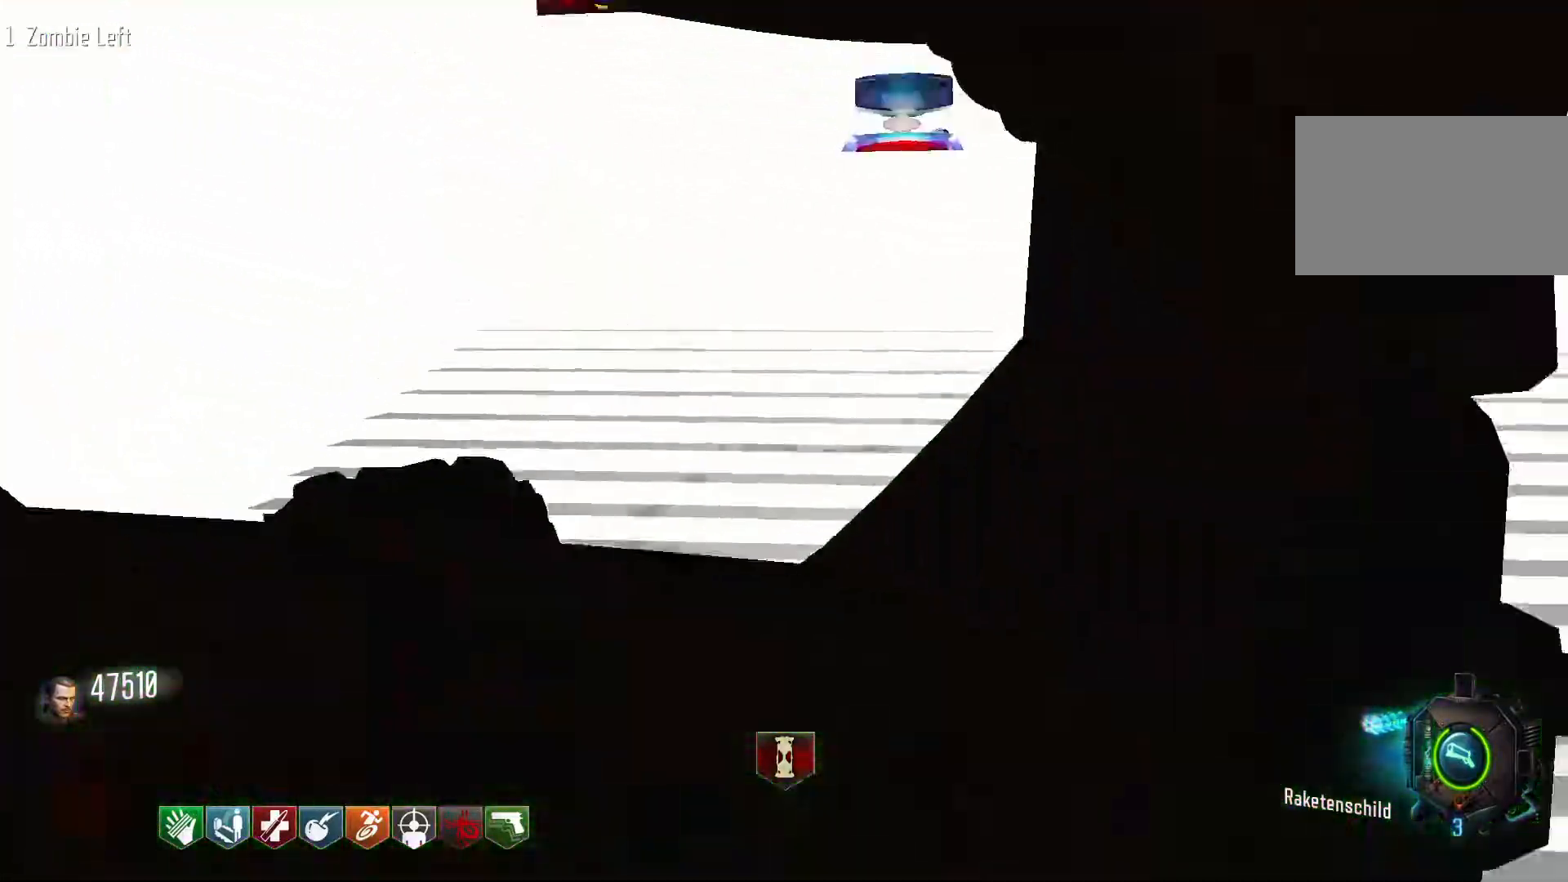
{"keys": ["shift", "w"], "mouse": [], "events": [[250, "shift", "down"]]}
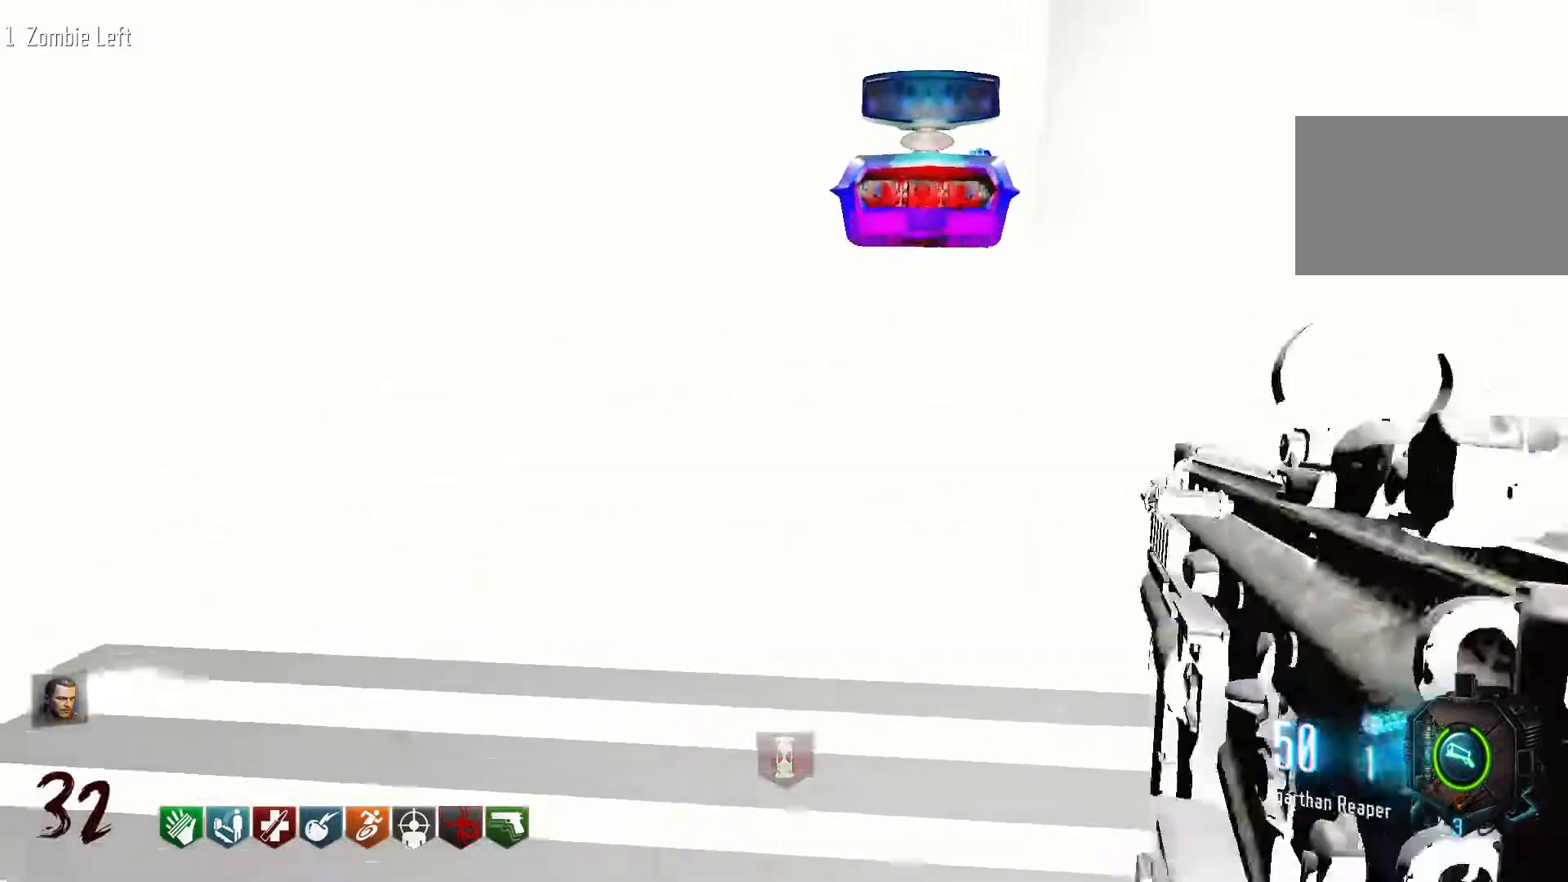
{"keys": ["r", "w"], "mouse": [], "events": [[83, "d", "down"], [266, "d", "up"], [366, "r", "down"], [366, "shift", "up"]]}
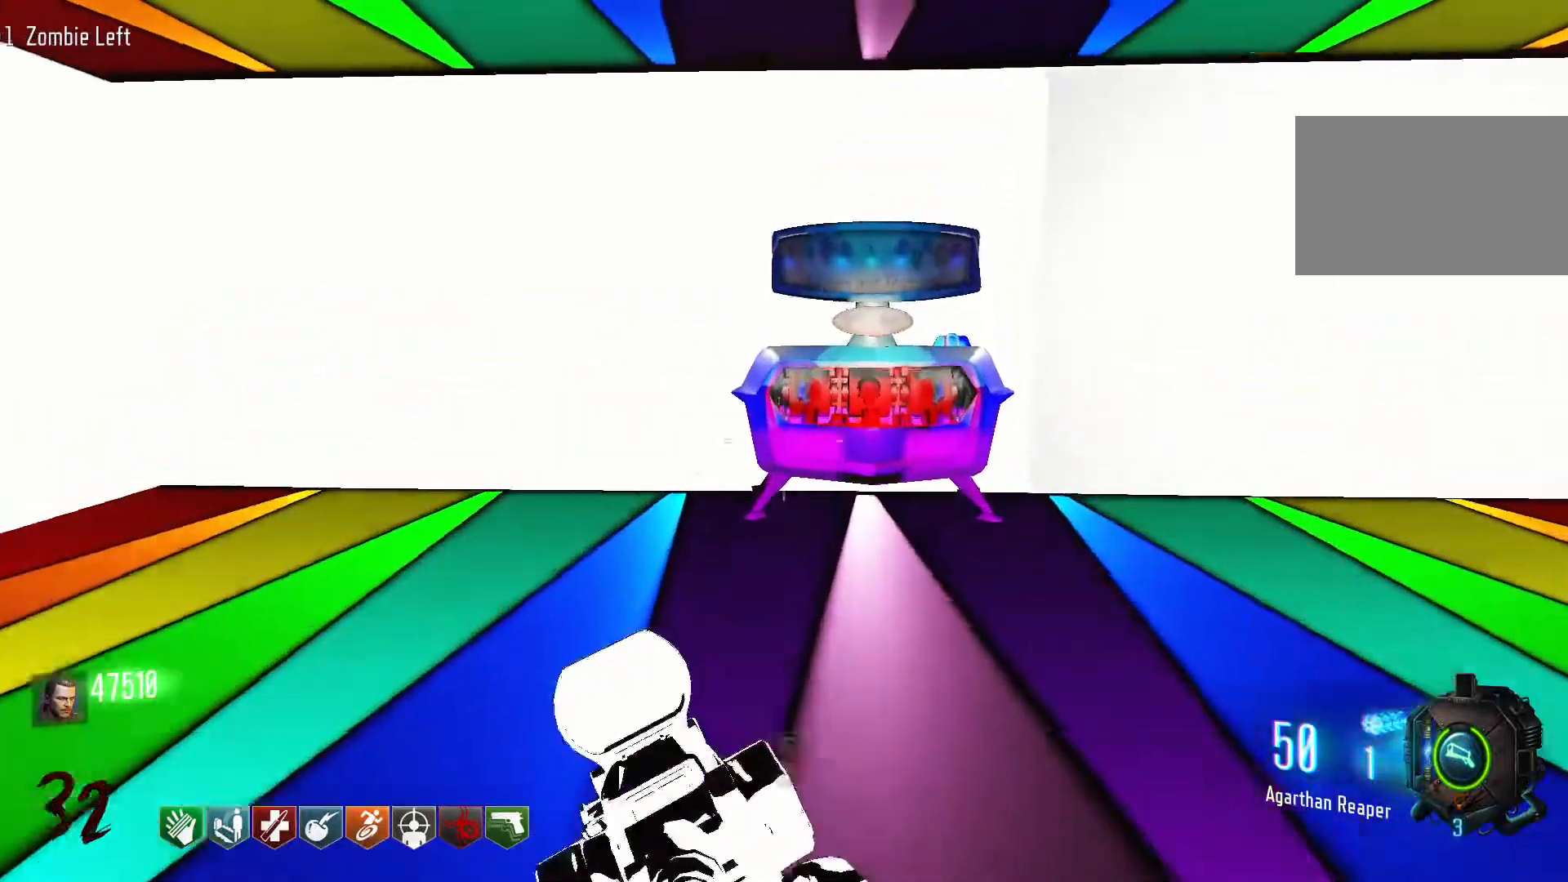
{"keys": ["d", "w"], "mouse": [], "events": [[50, "r", "up"], [283, "d", "down"], [333, "w", "up"], [433, "w", "down"]]}
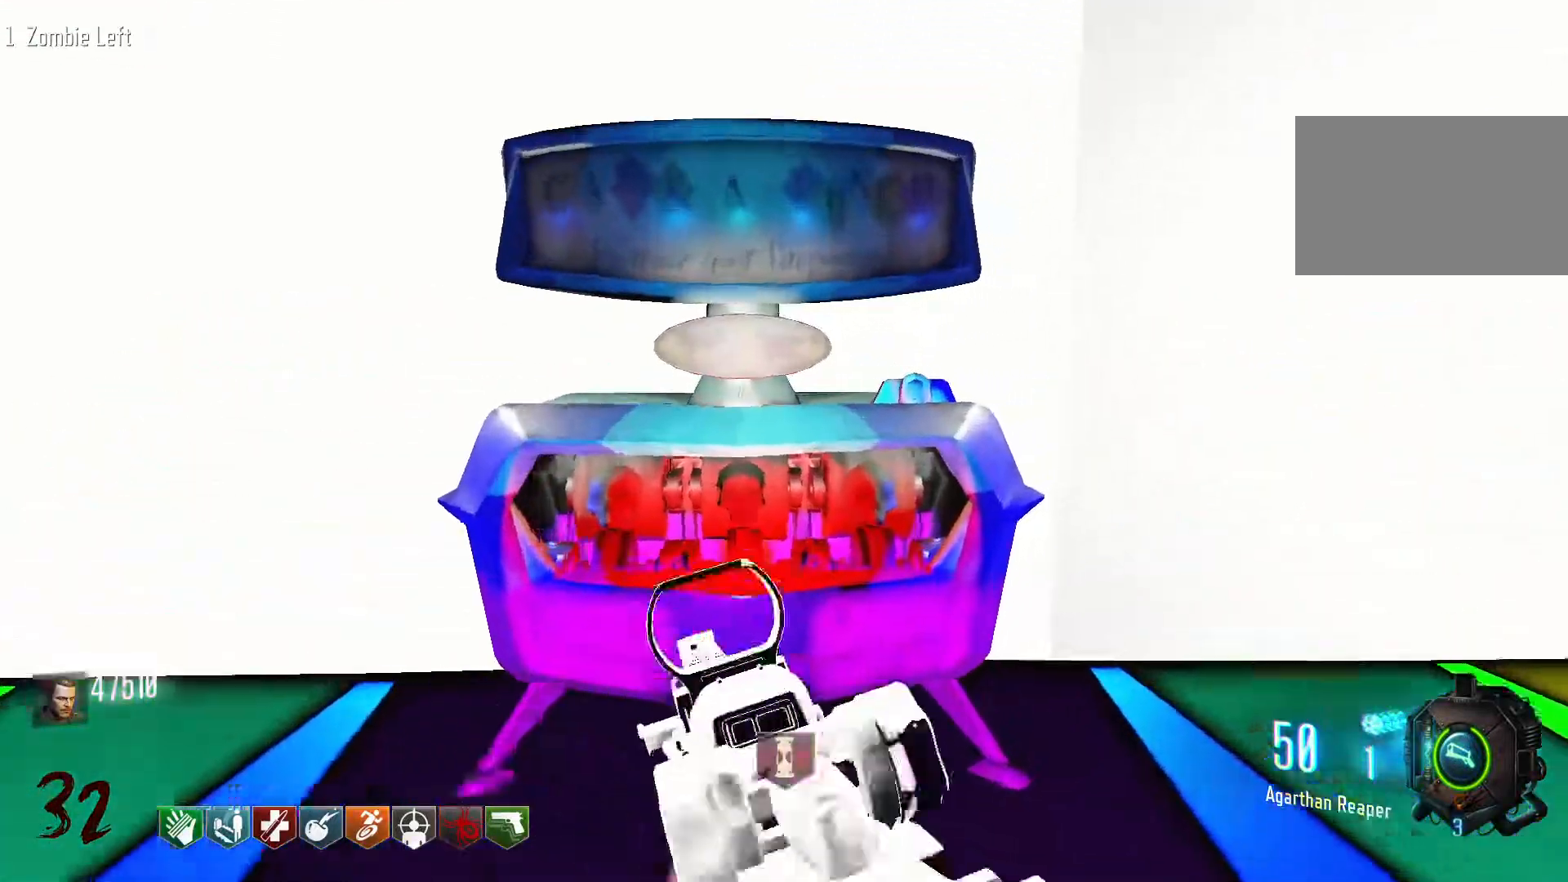
{"keys": ["s"], "mouse": [], "events": [[66, "mouse_wheel", "down"], [116, "d", "up"], [116, "mouse_wheel", "up"], [116, "w", "up"], [400, "s", "down"]]}
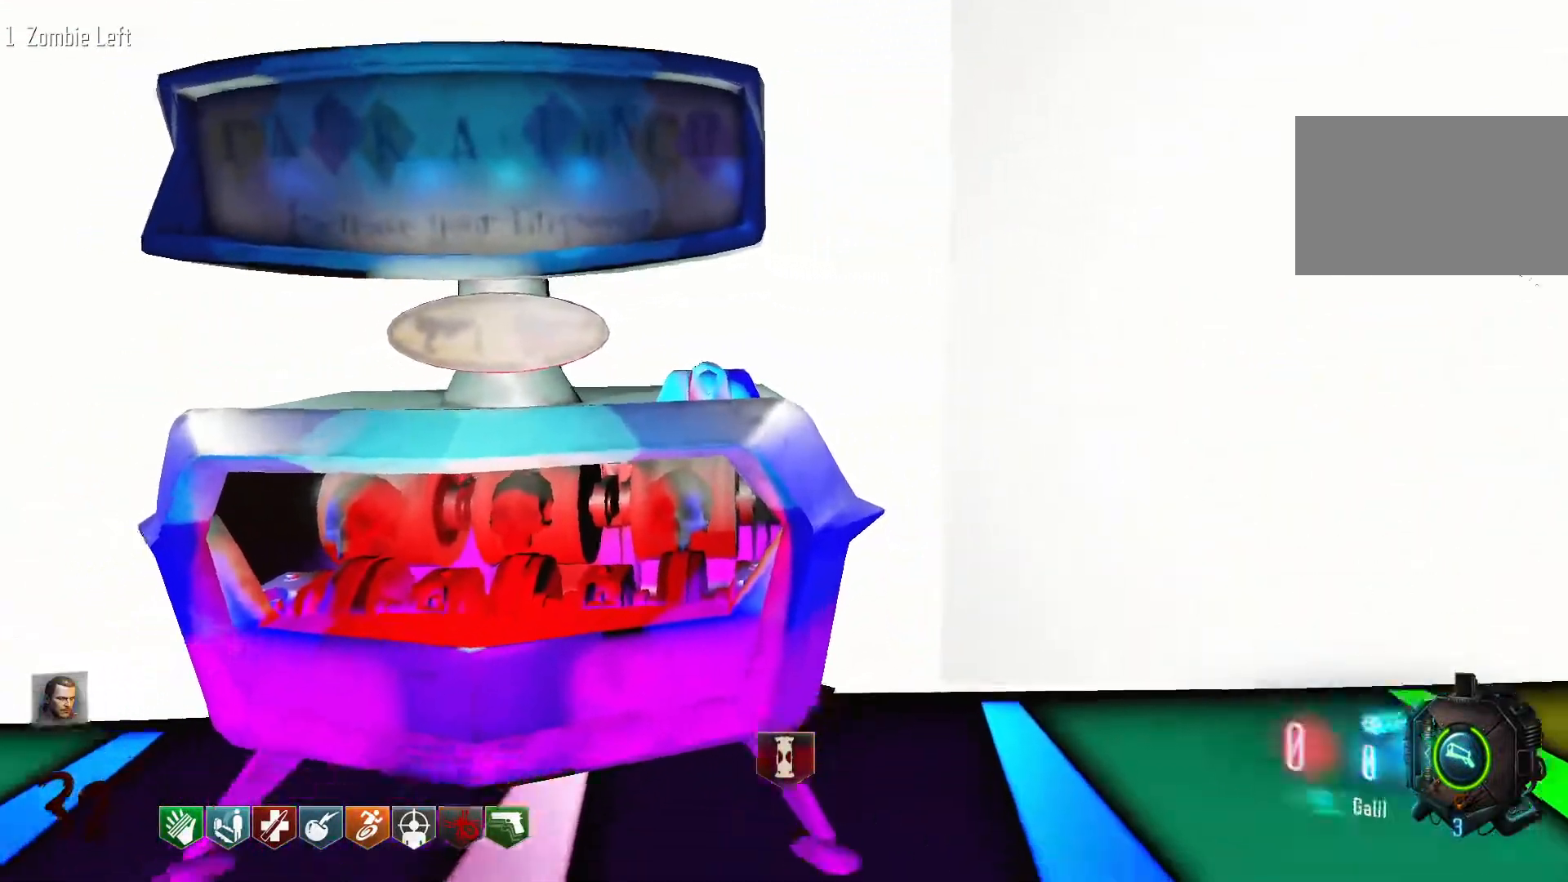
{"keys": ["w"], "mouse": [], "events": [[216, "a", "down"], [216, "s", "up"], [416, "w", "down"], [500, "a", "up"]]}
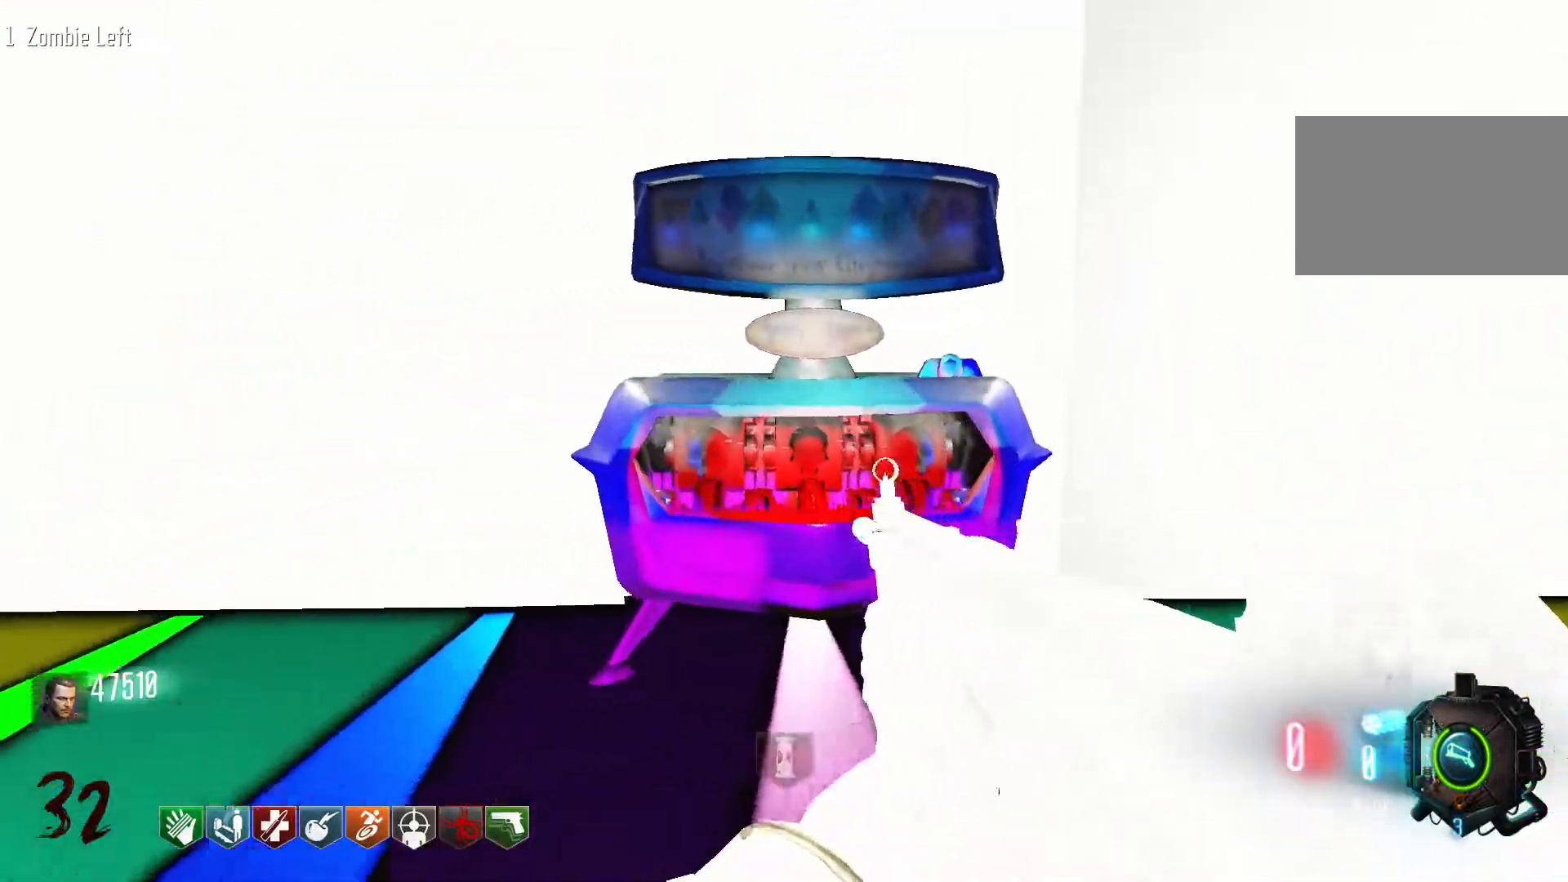
{"keys": ["w"], "mouse": [], "events": [[50, "d", "down"], [283, "d", "up"]]}
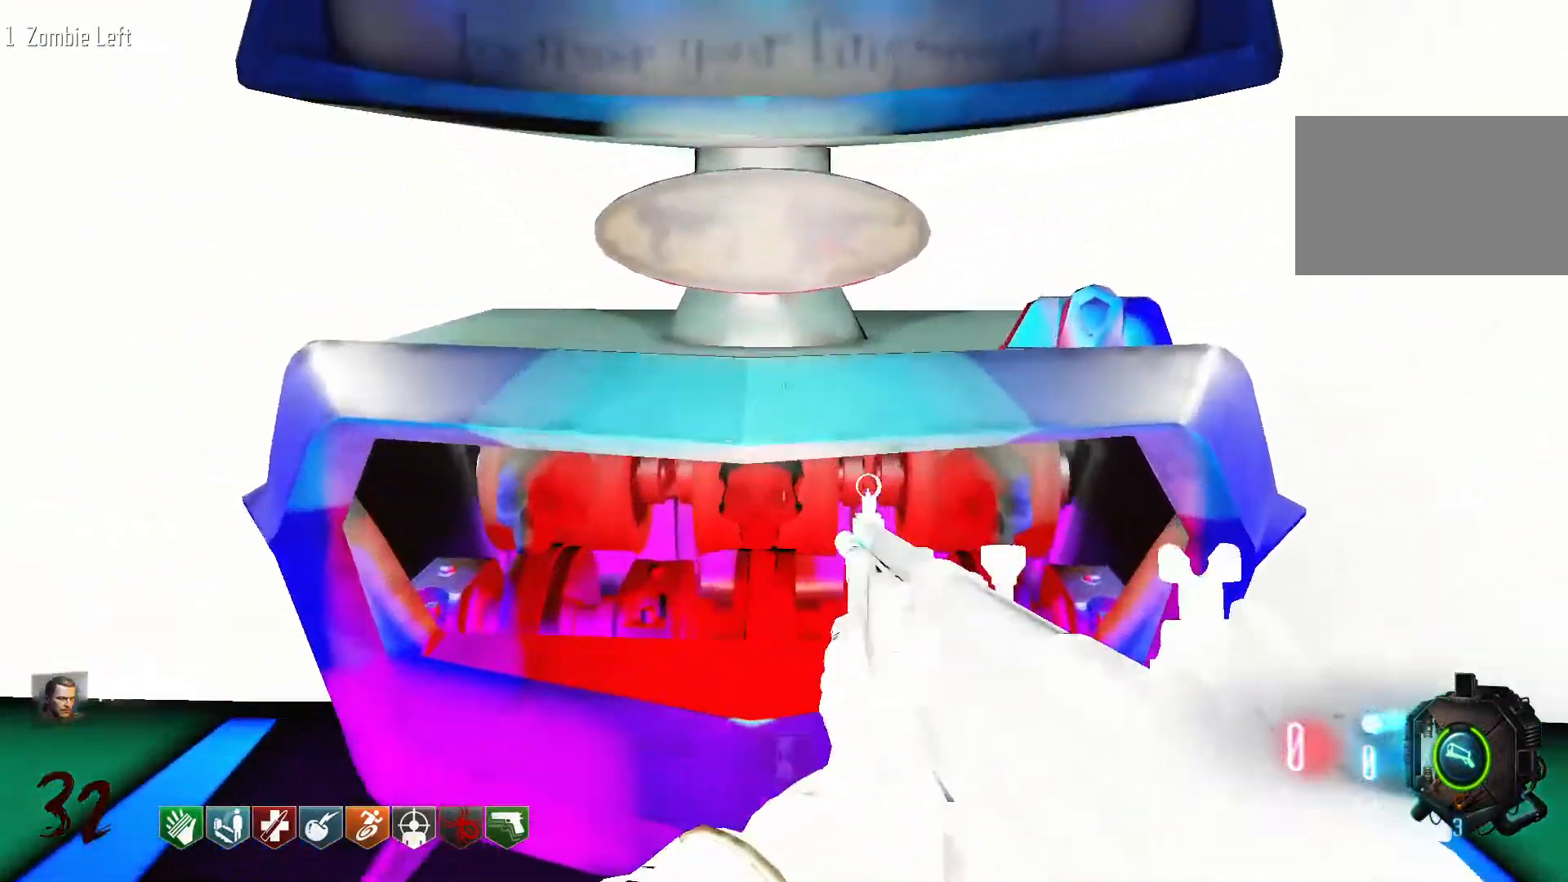
{"keys": ["s"], "mouse": [], "events": [[16, "e", "down"], [166, "w", "up"], [250, "e", "up"], [300, "s", "down"]]}
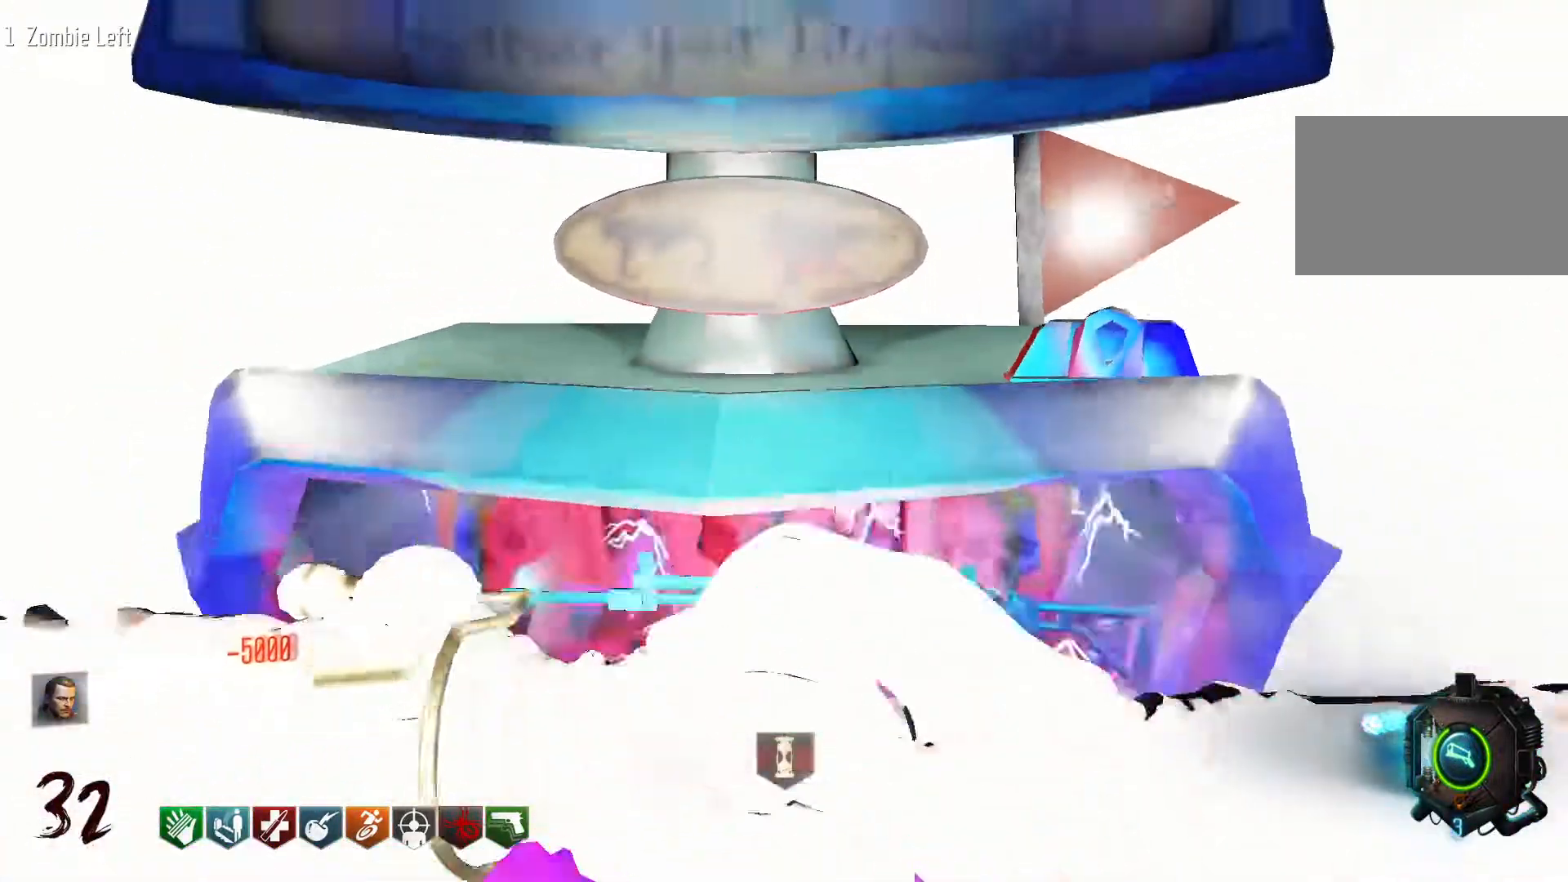
{"keys": [], "mouse": [], "events": [[450, "s", "up"]]}
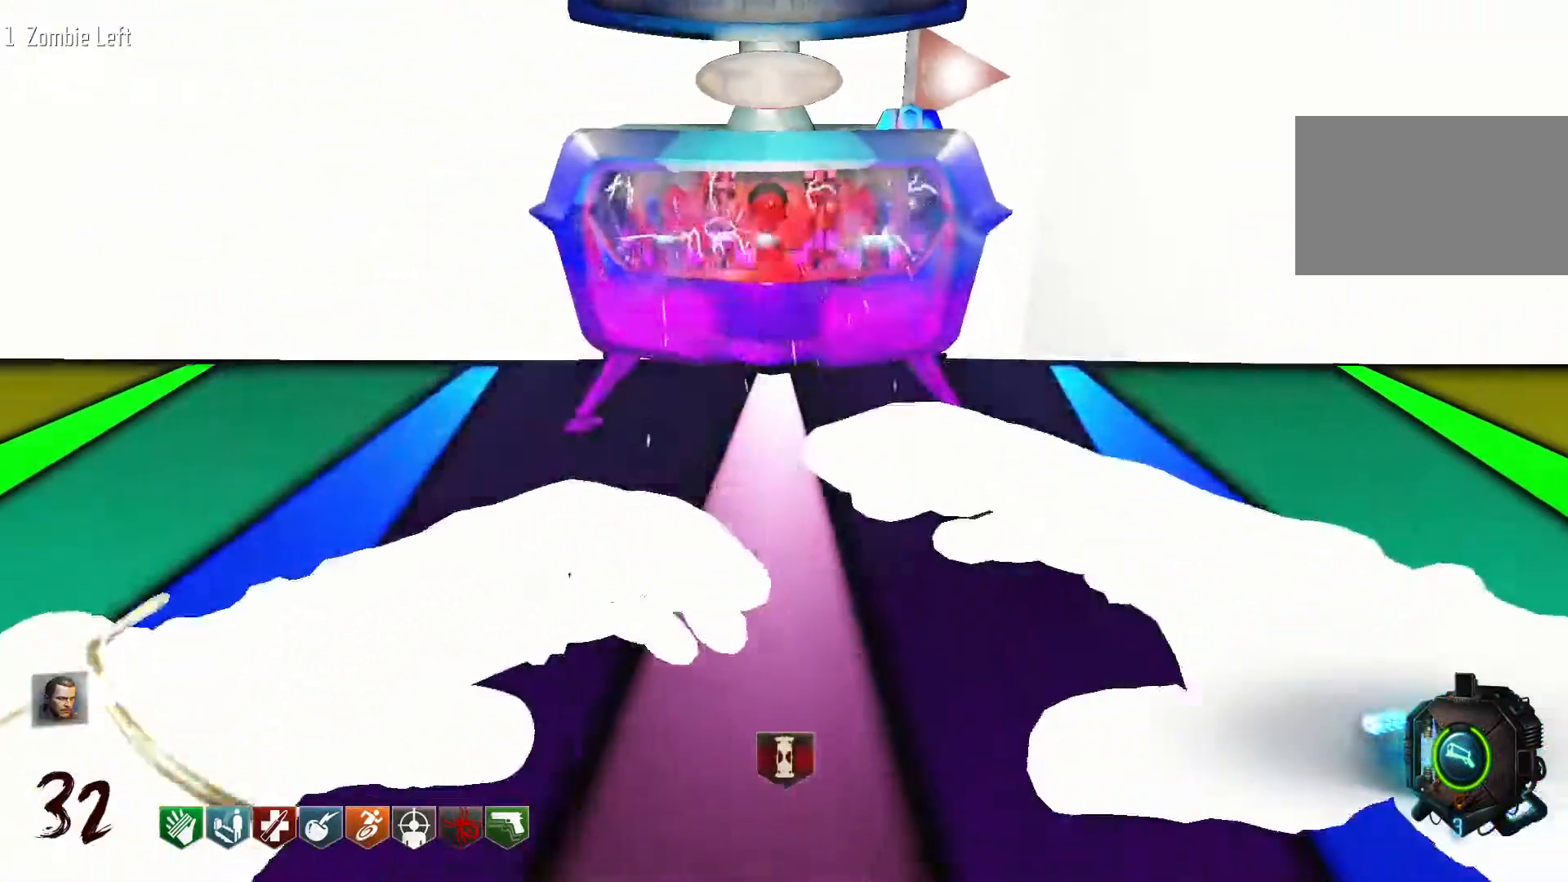
{"keys": [], "mouse": [], "events": []}
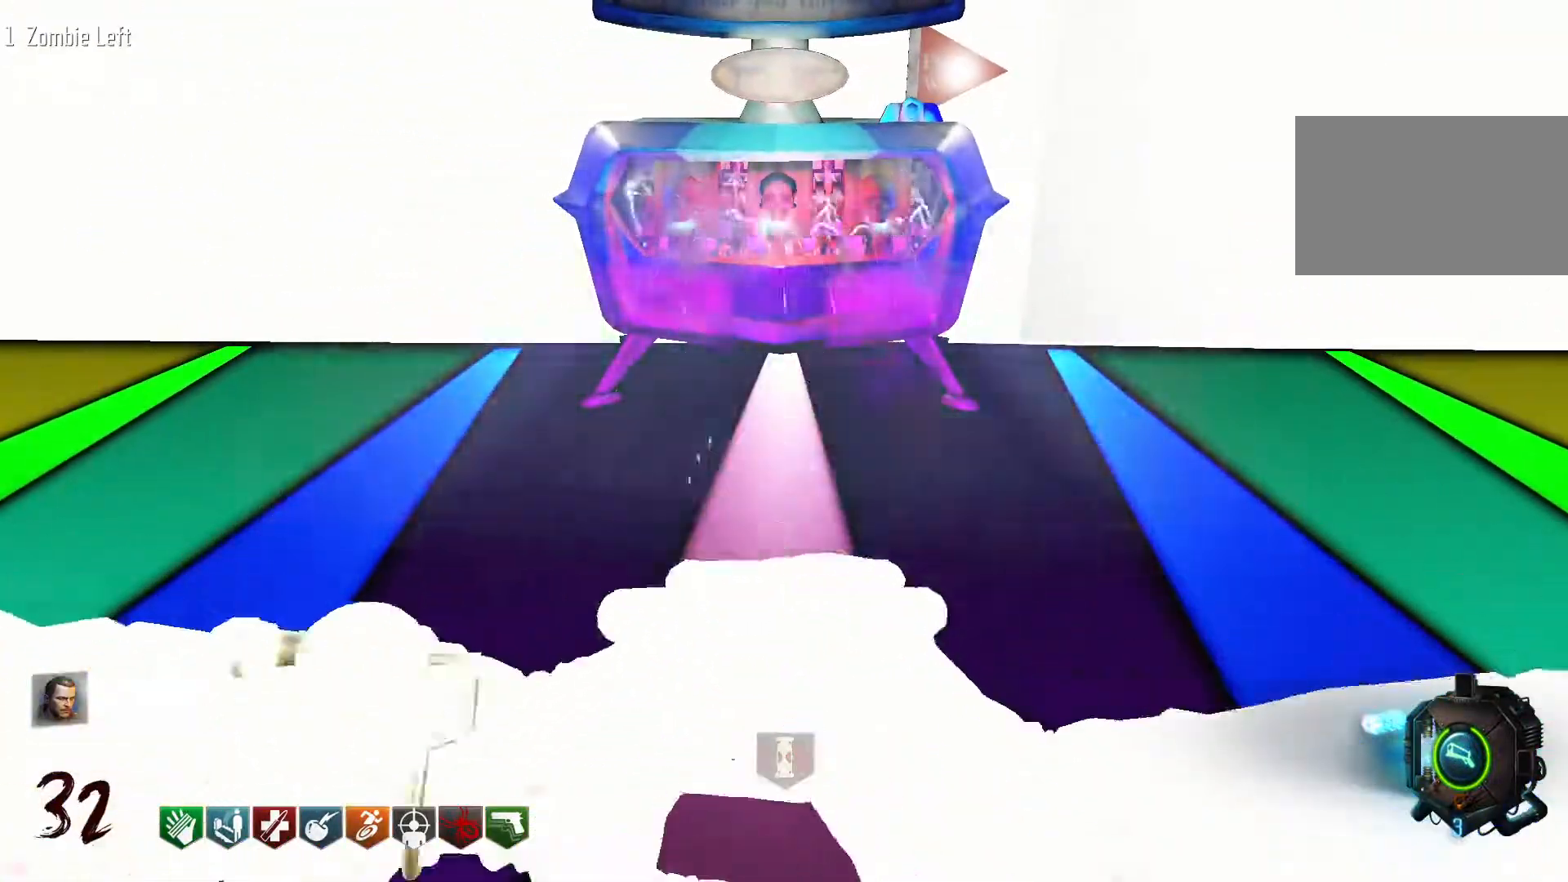
{"keys": [], "mouse": [], "events": []}
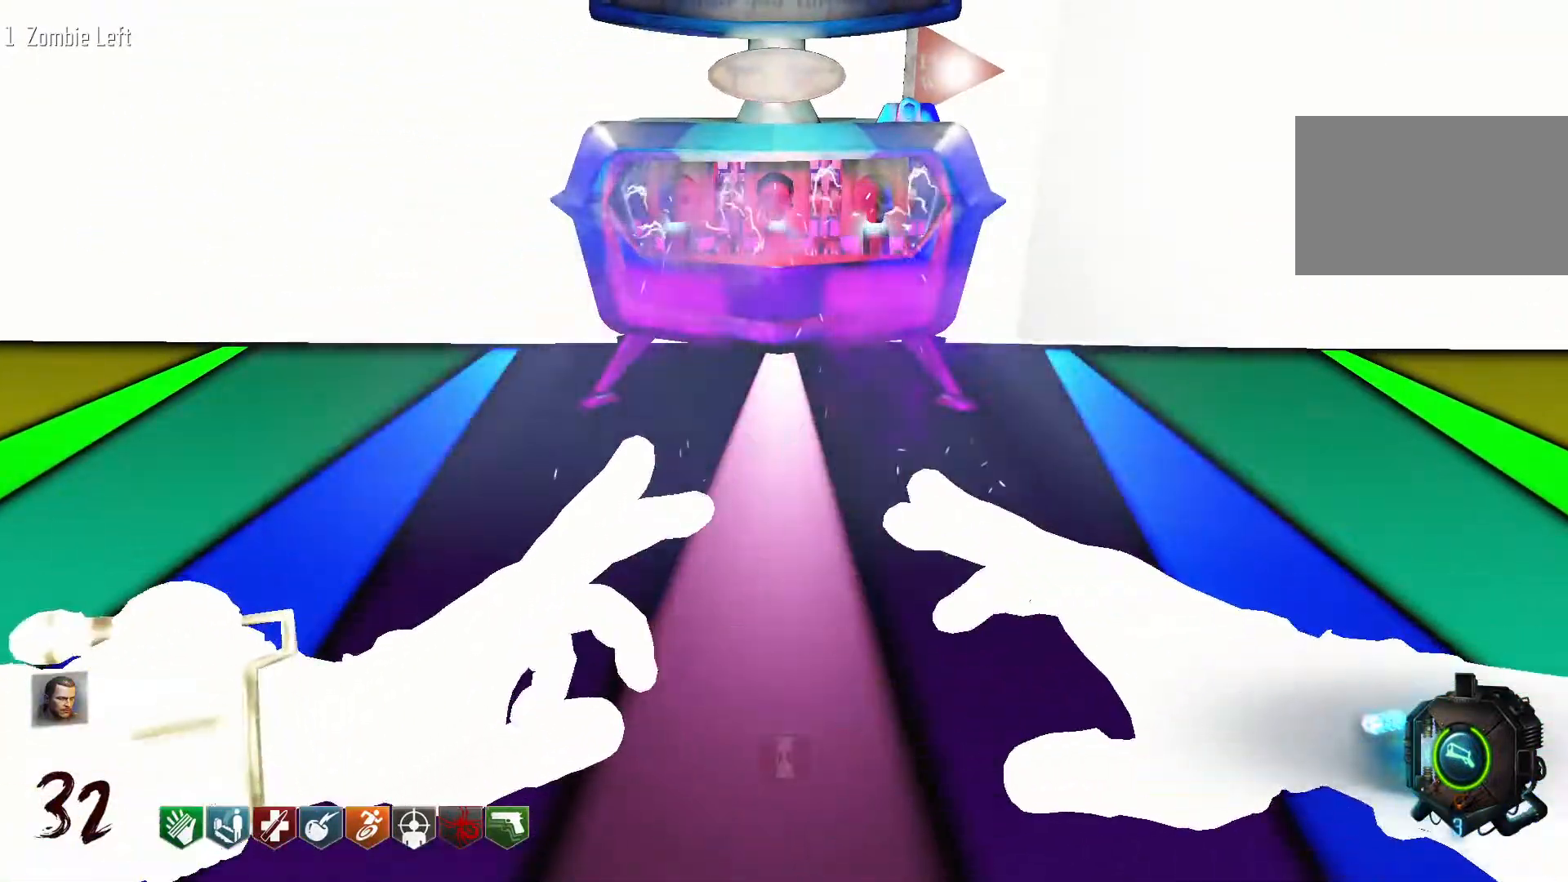
{"keys": ["w"], "mouse": [], "events": [[33, "w", "down"]]}
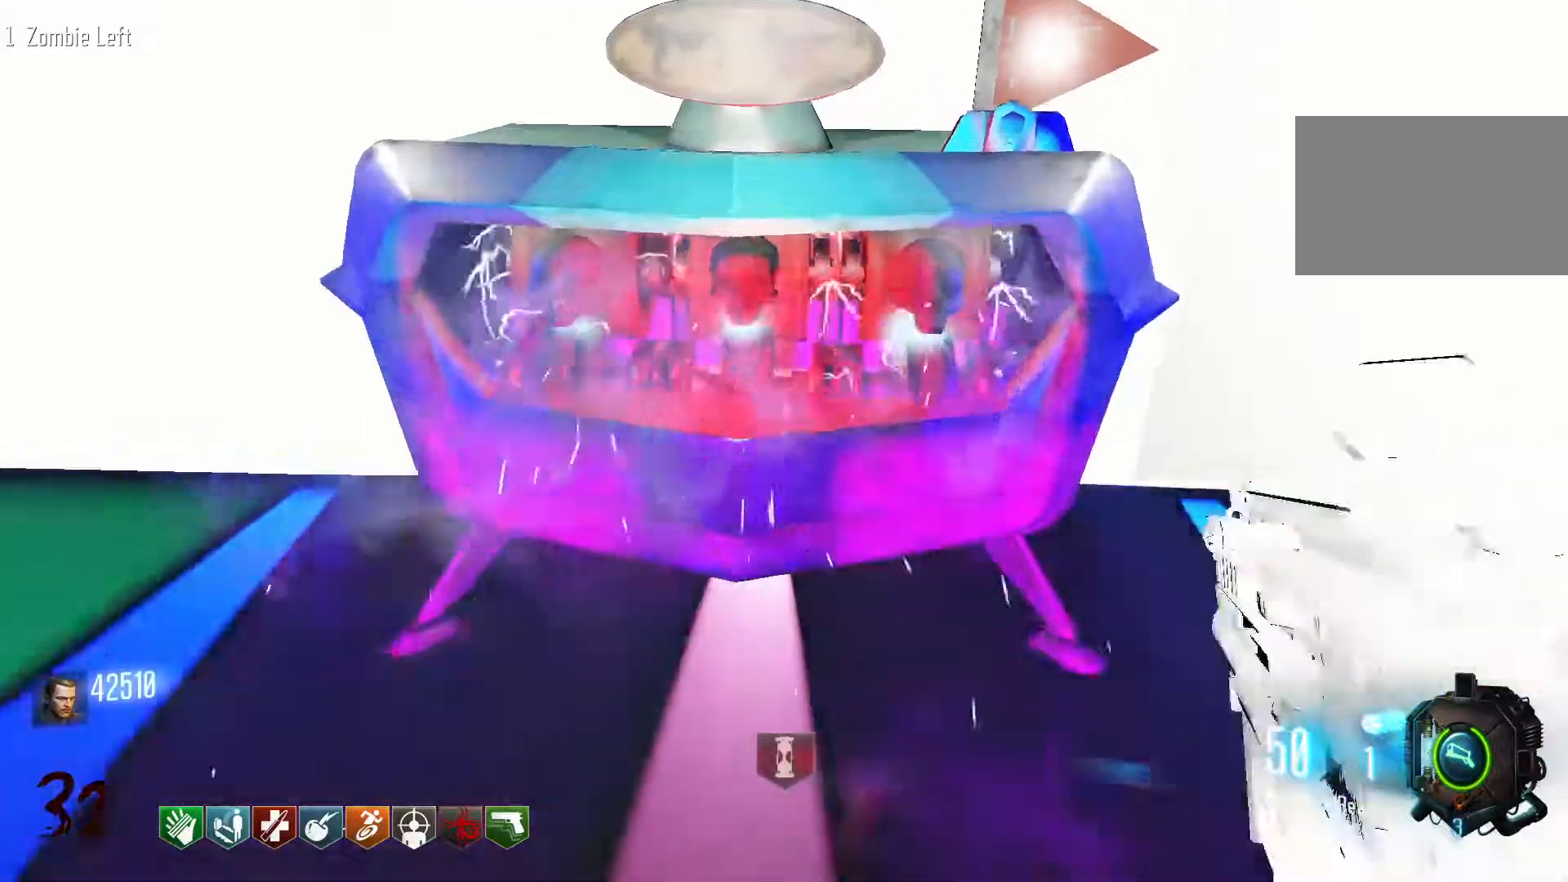
{"keys": [], "mouse": [], "events": [[283, "w", "up"]]}
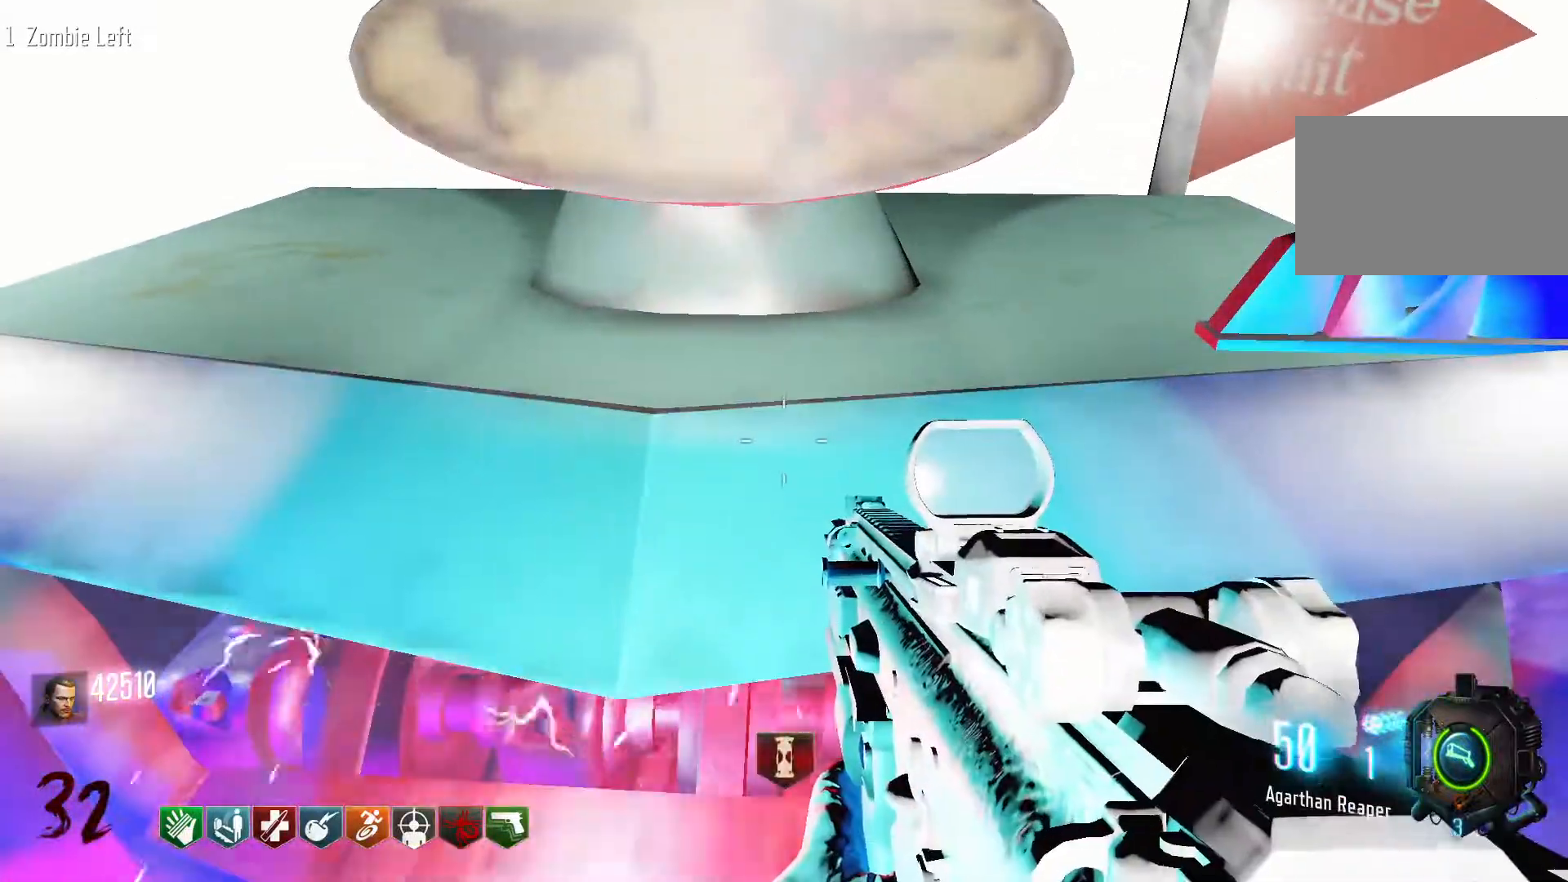
{"keys": [], "mouse": [], "events": [[116, "e", "down"], [400, "e", "up"]]}
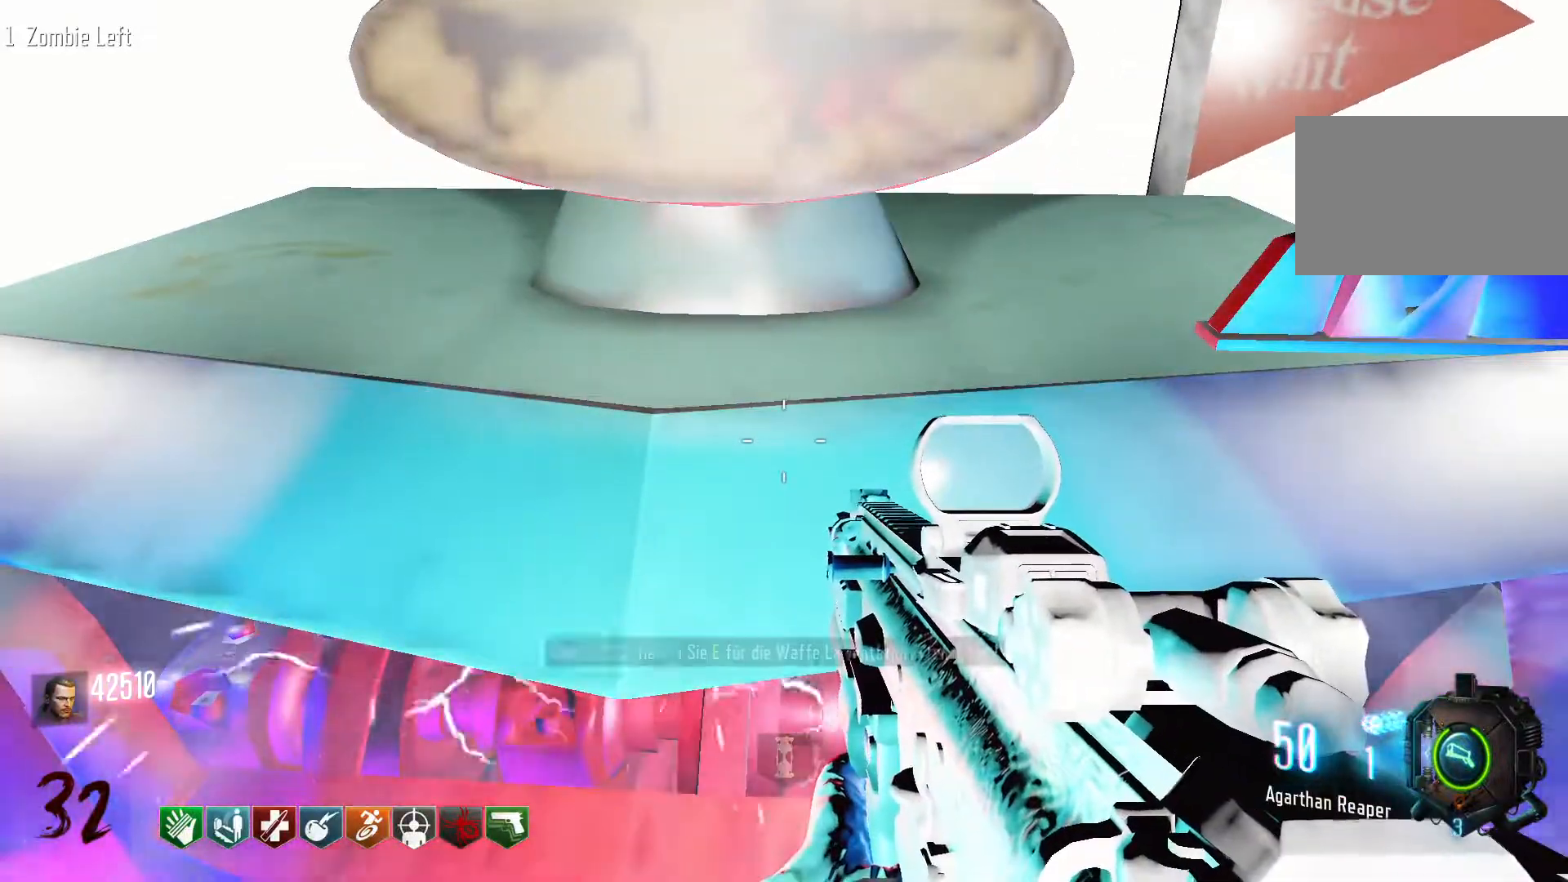
{"keys": ["s"], "mouse": [], "events": [[183, "e", "down"], [450, "e", "up"], [450, "s", "down"]]}
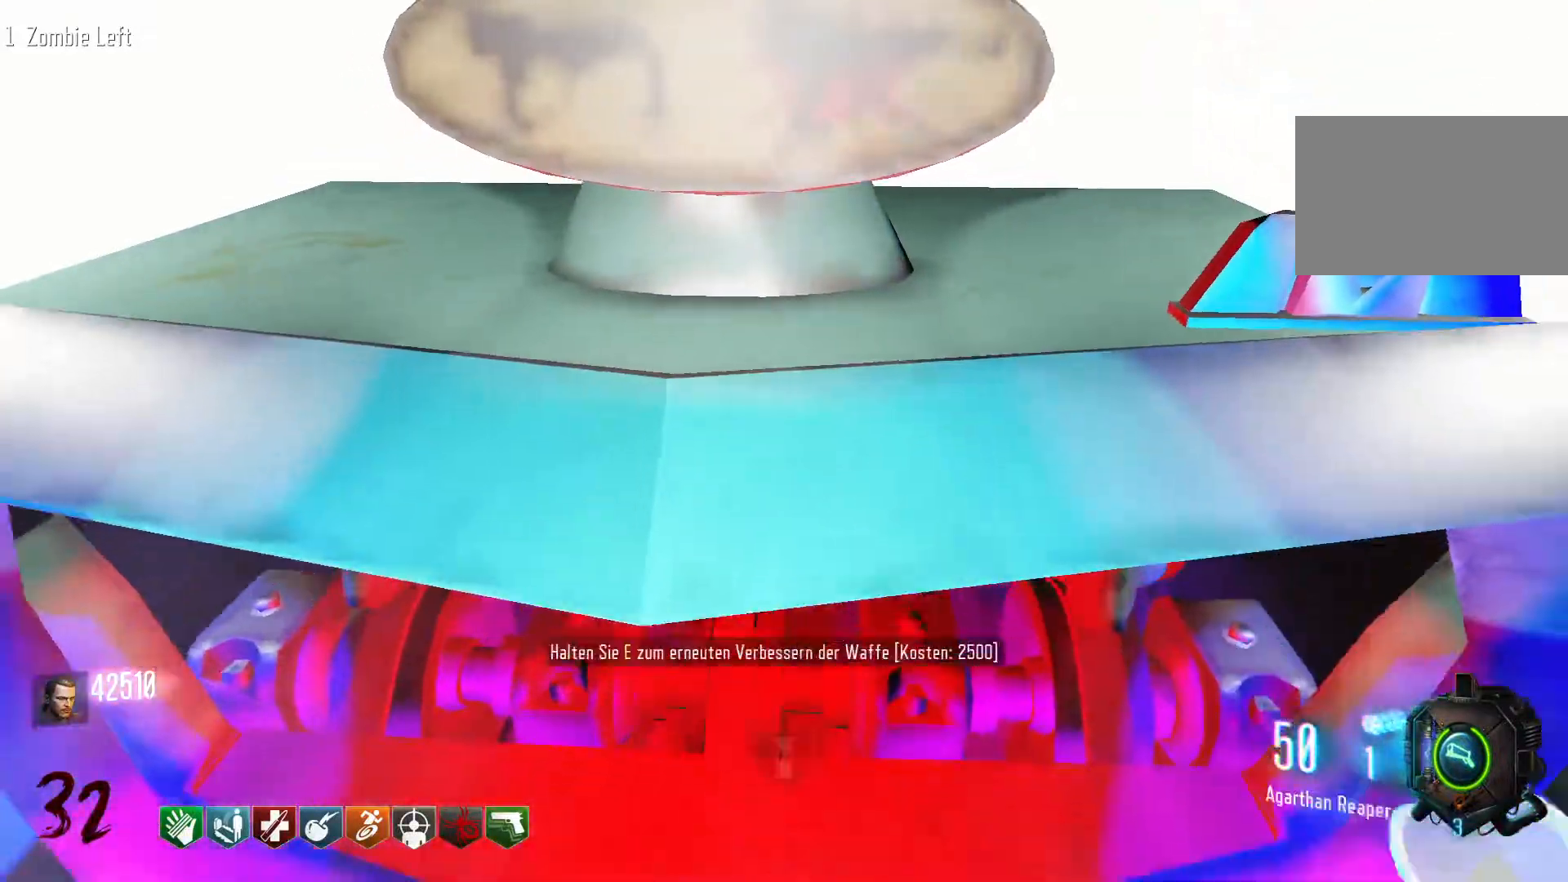
{"keys": ["d", "shift", "w"], "mouse": [], "events": [[233, "d", "down"], [233, "s", "up"], [383, "w", "down"], [466, "shift", "down"]]}
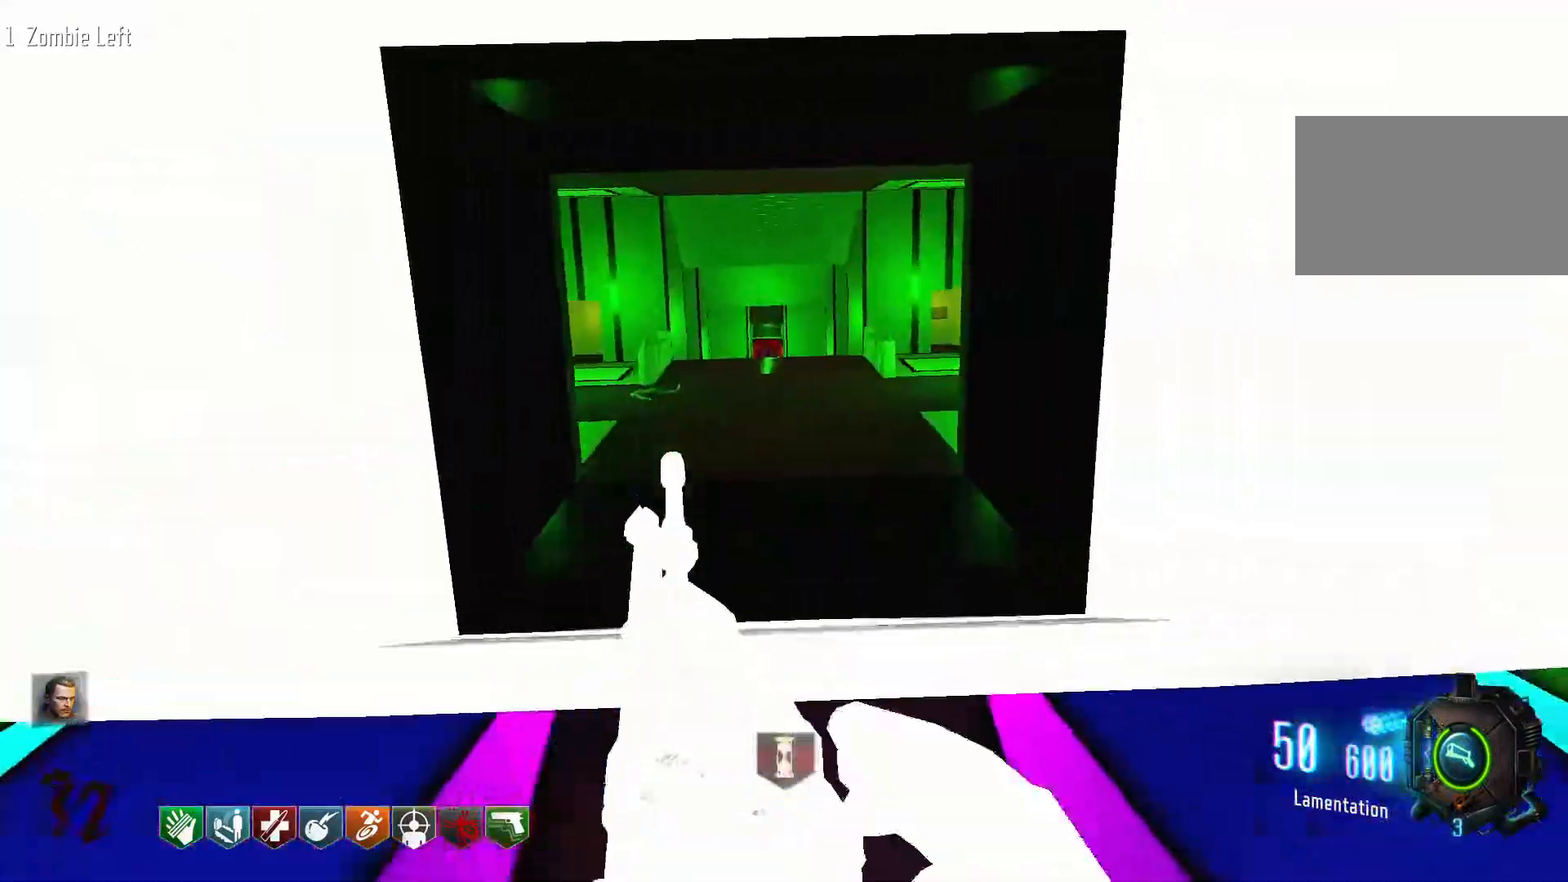
{"keys": ["w"], "mouse": [], "events": [[66, "d", "up"], [166, "shift", "up"], [433, "mouse_wheel", "down"], [483, "mouse_wheel", "up"]]}
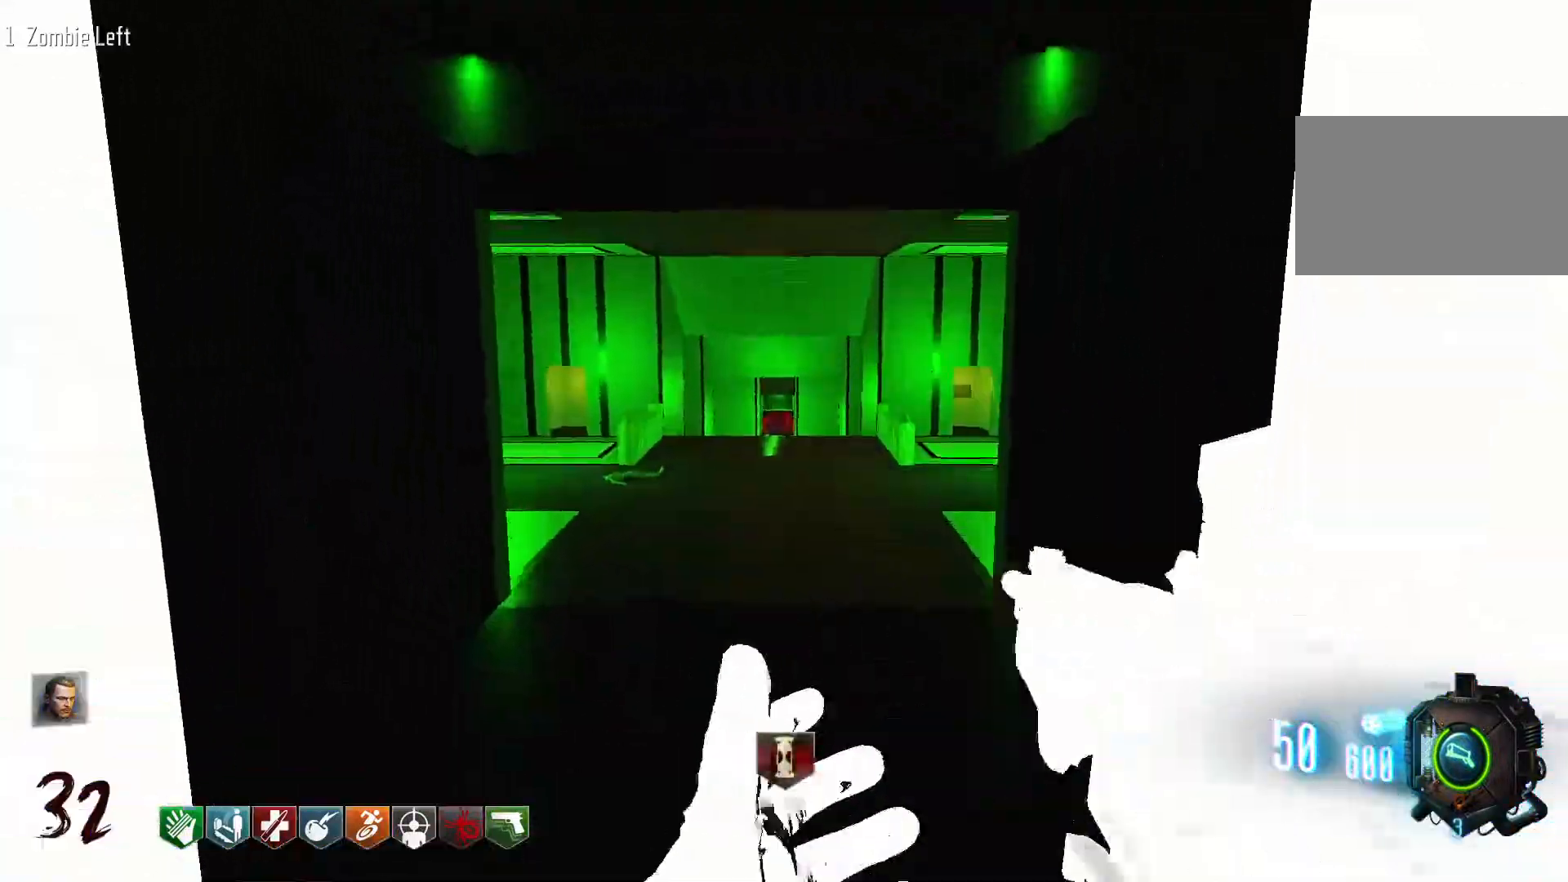
{"keys": ["shift", "w"], "mouse": [], "events": [[316, "shift", "down"]]}
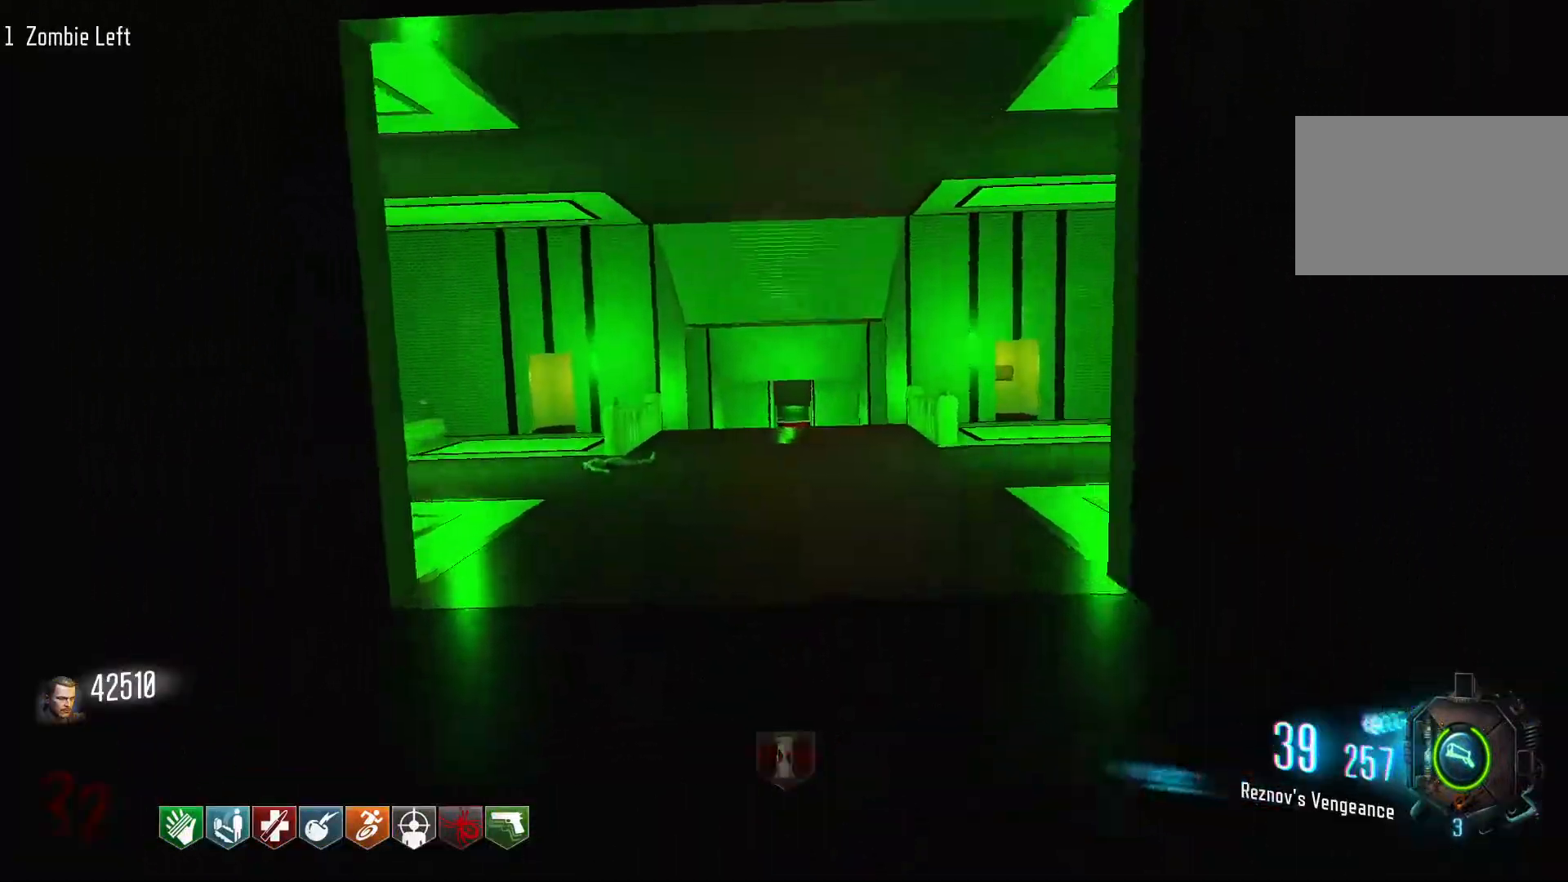
{"keys": ["w"], "mouse": [], "events": [[333, "r", "down"], [383, "shift", "up"], [466, "r", "up"]]}
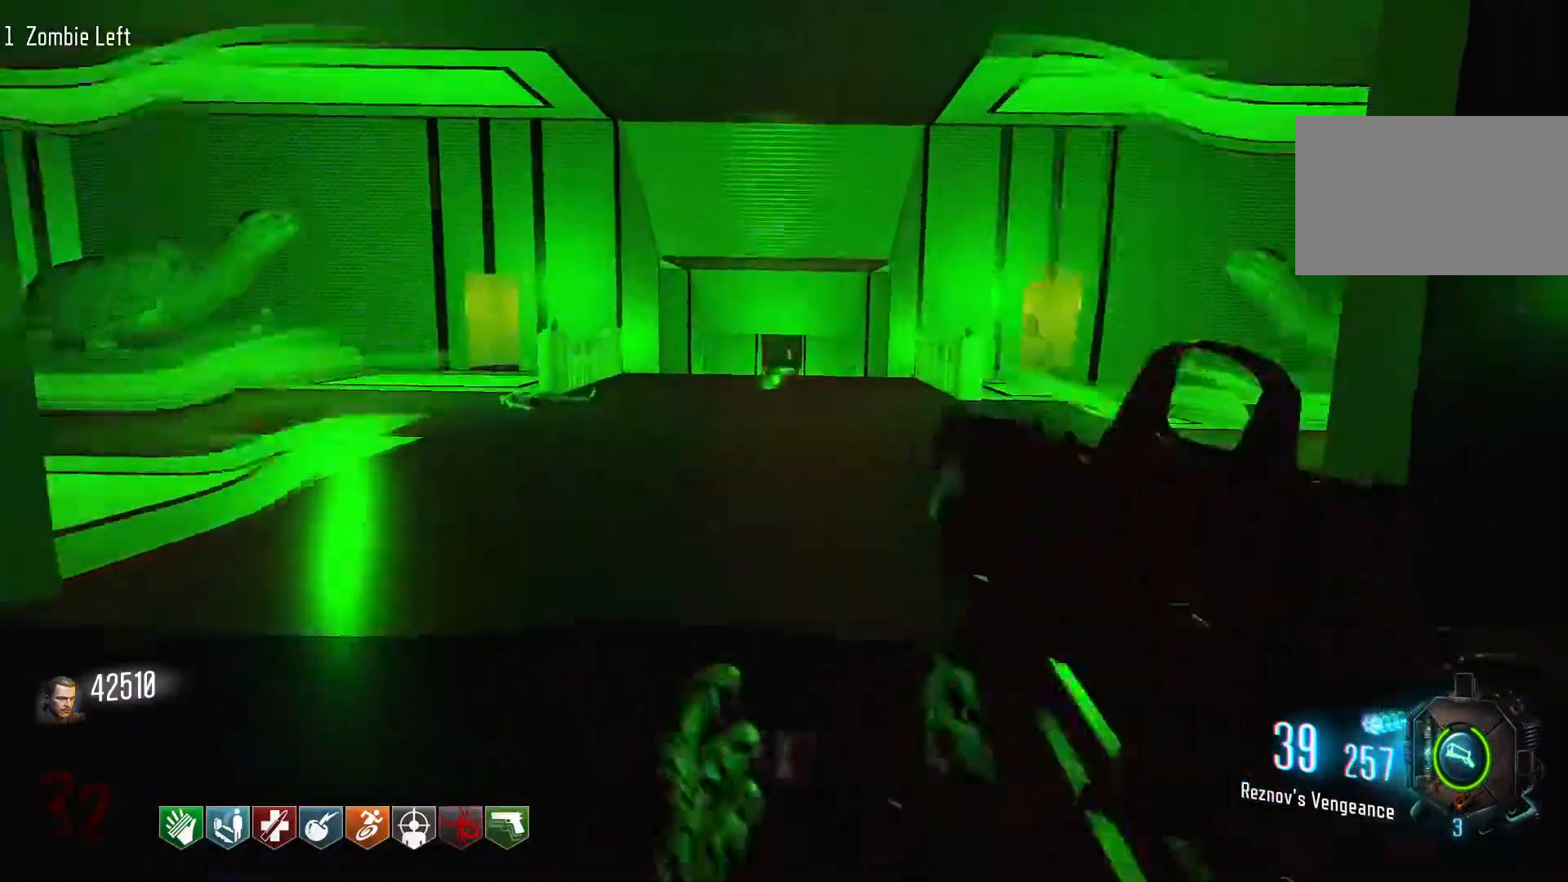
{"keys": ["a", "c", "w"], "mouse": [], "events": [[400, "c", "down"], [483, "a", "down"]]}
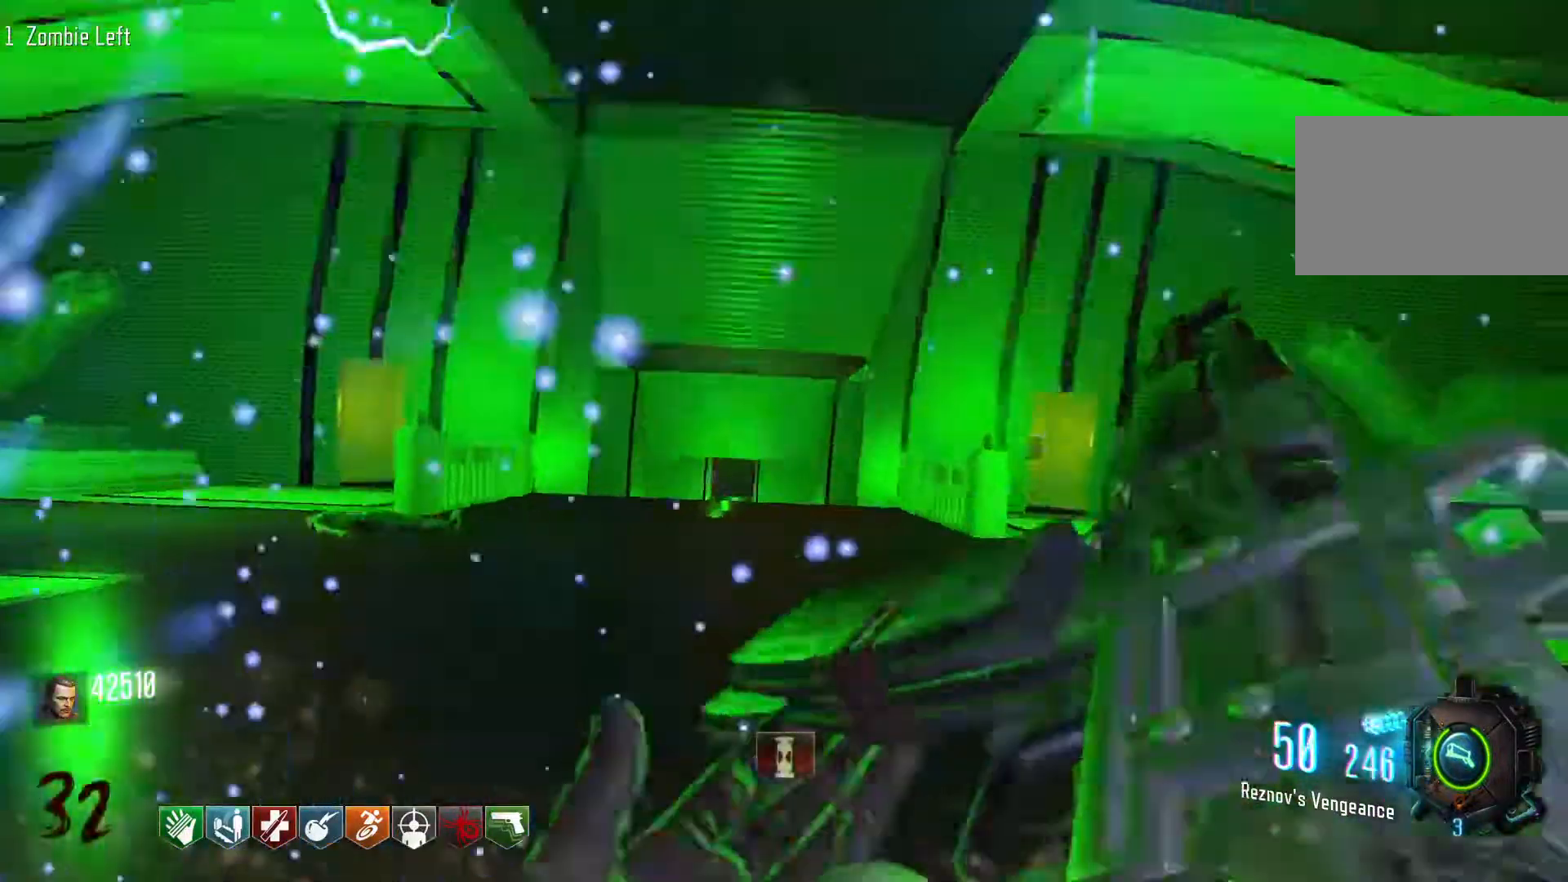
{"keys": ["w"], "mouse": ["wheel"], "events": [[133, "c", "up"], [133, "space", "down"], [183, "a", "up"], [266, "space", "up"], [500, "mouse_wheel", "down"]]}
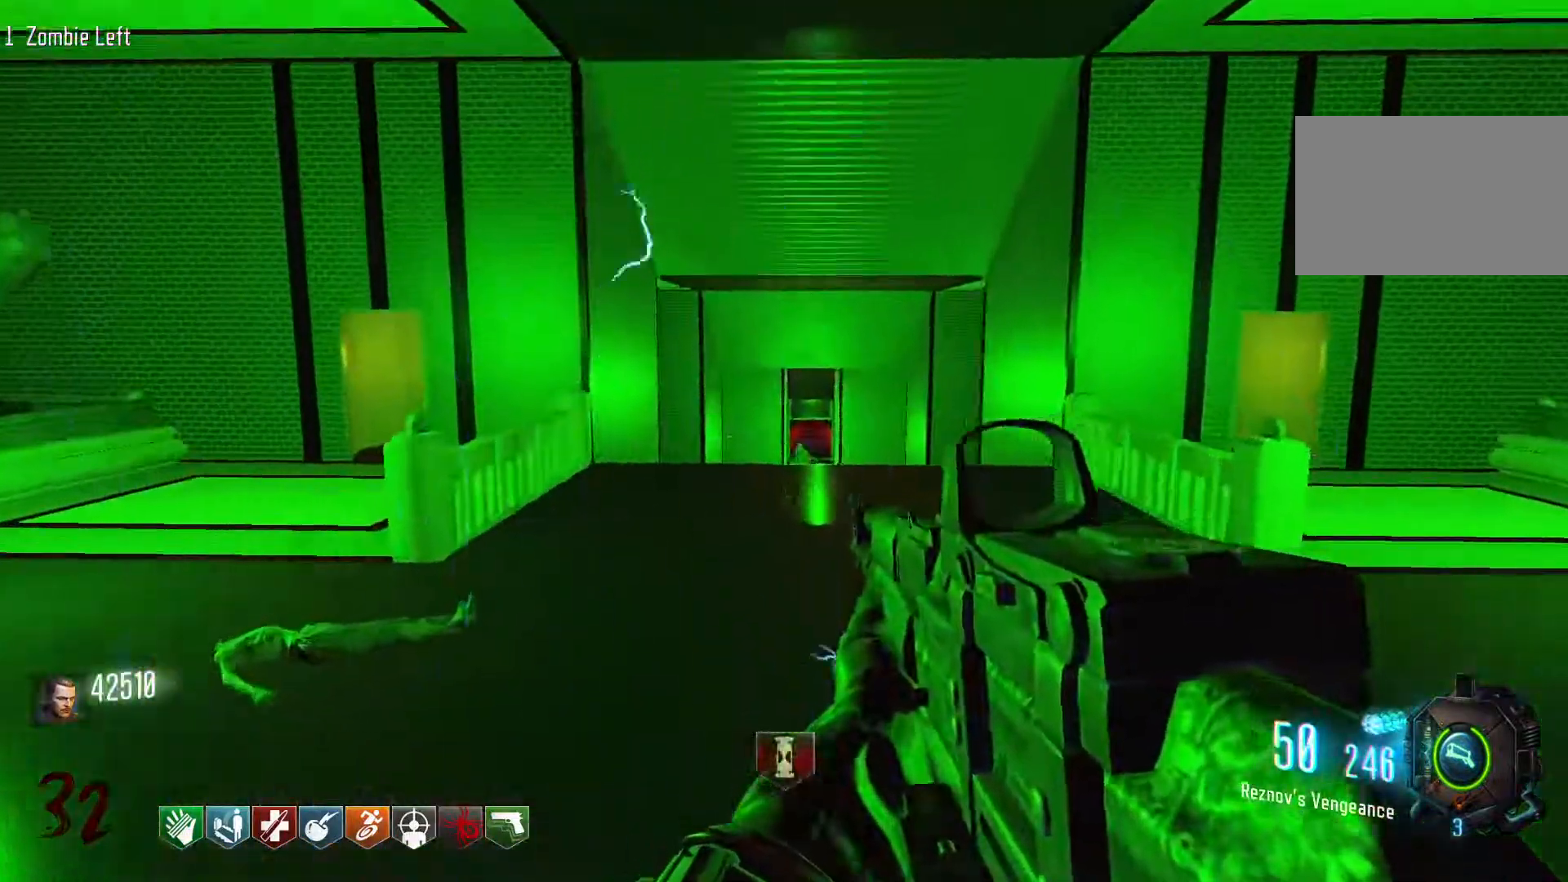
{"keys": ["shift", "w"], "mouse": [], "events": [[50, "mouse_wheel", "up"], [383, "shift", "down"]]}
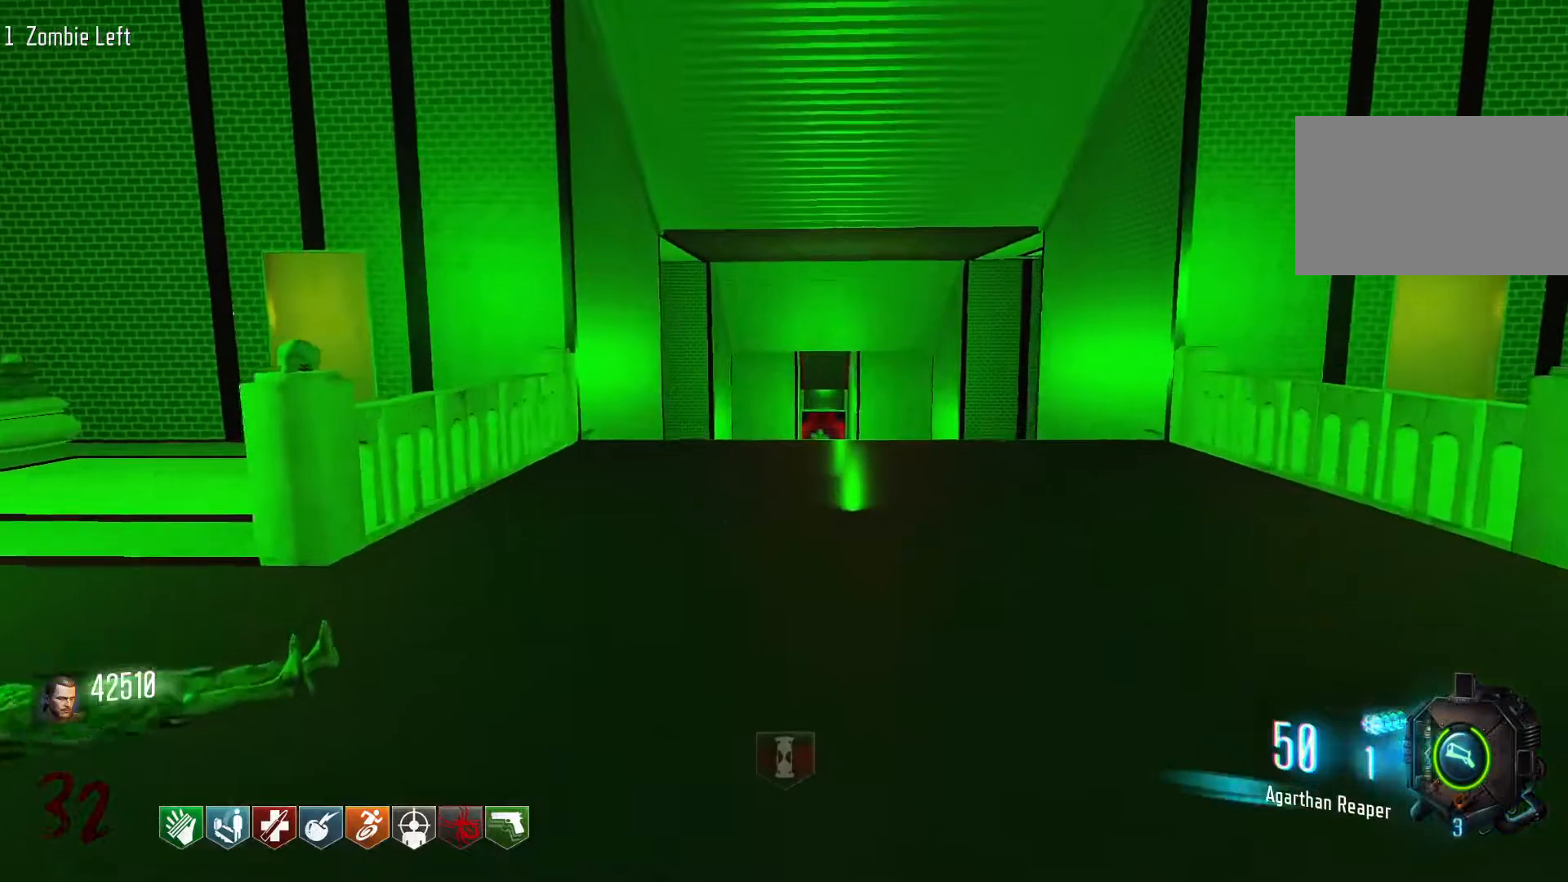
{"keys": ["r", "shift", "w"], "mouse": [], "events": [[483, "r", "down"]]}
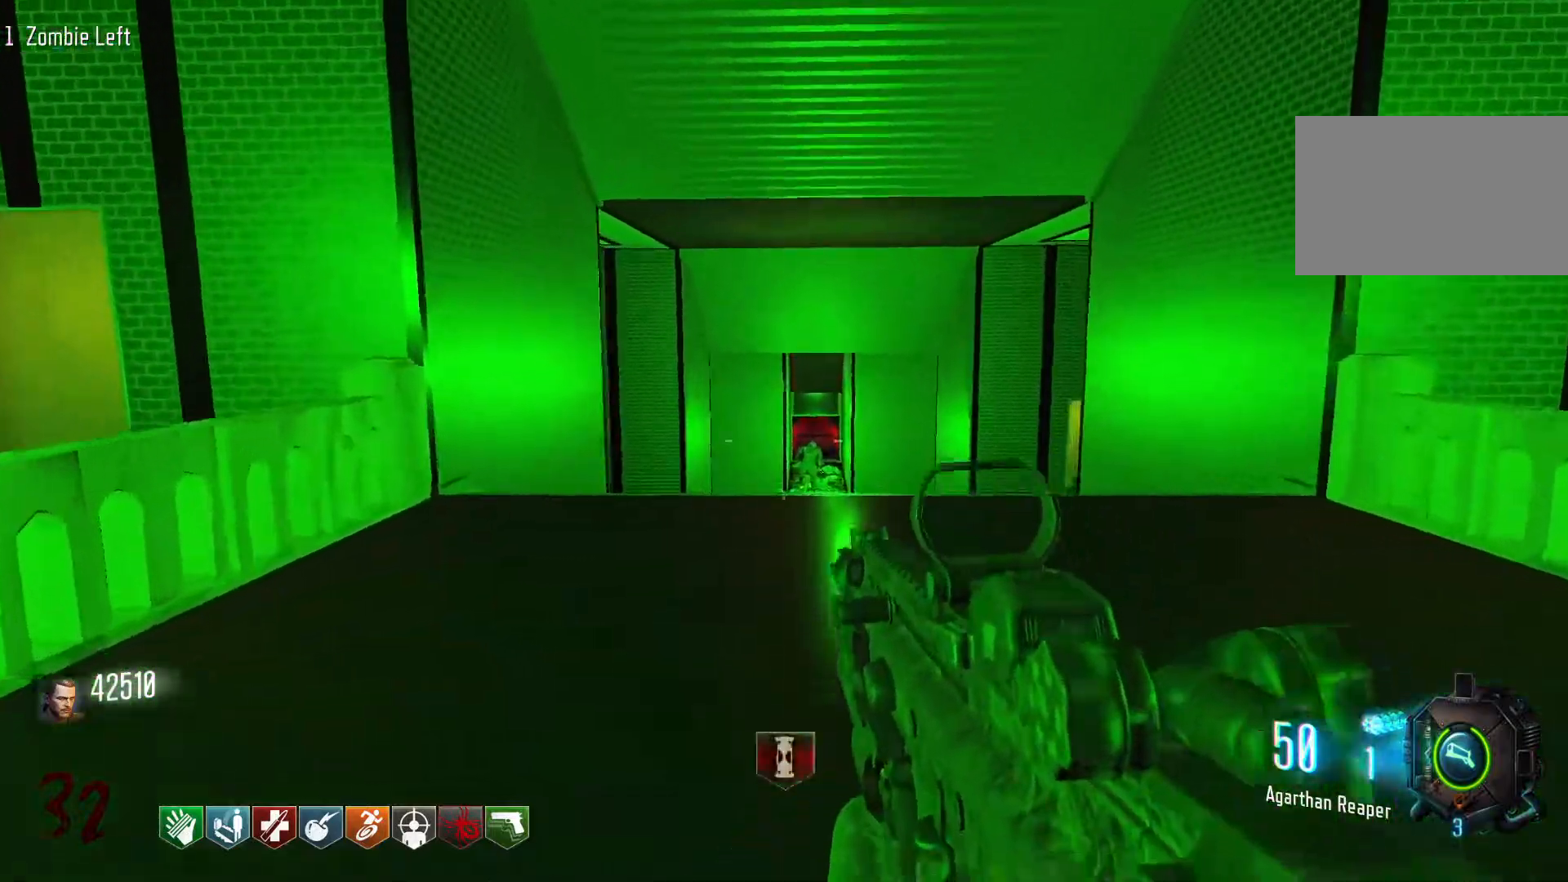
{"keys": ["space", "w"], "mouse": [], "events": [[83, "shift", "up"], [133, "r", "up"], [266, "c", "down"], [450, "c", "up"], [450, "space", "down"]]}
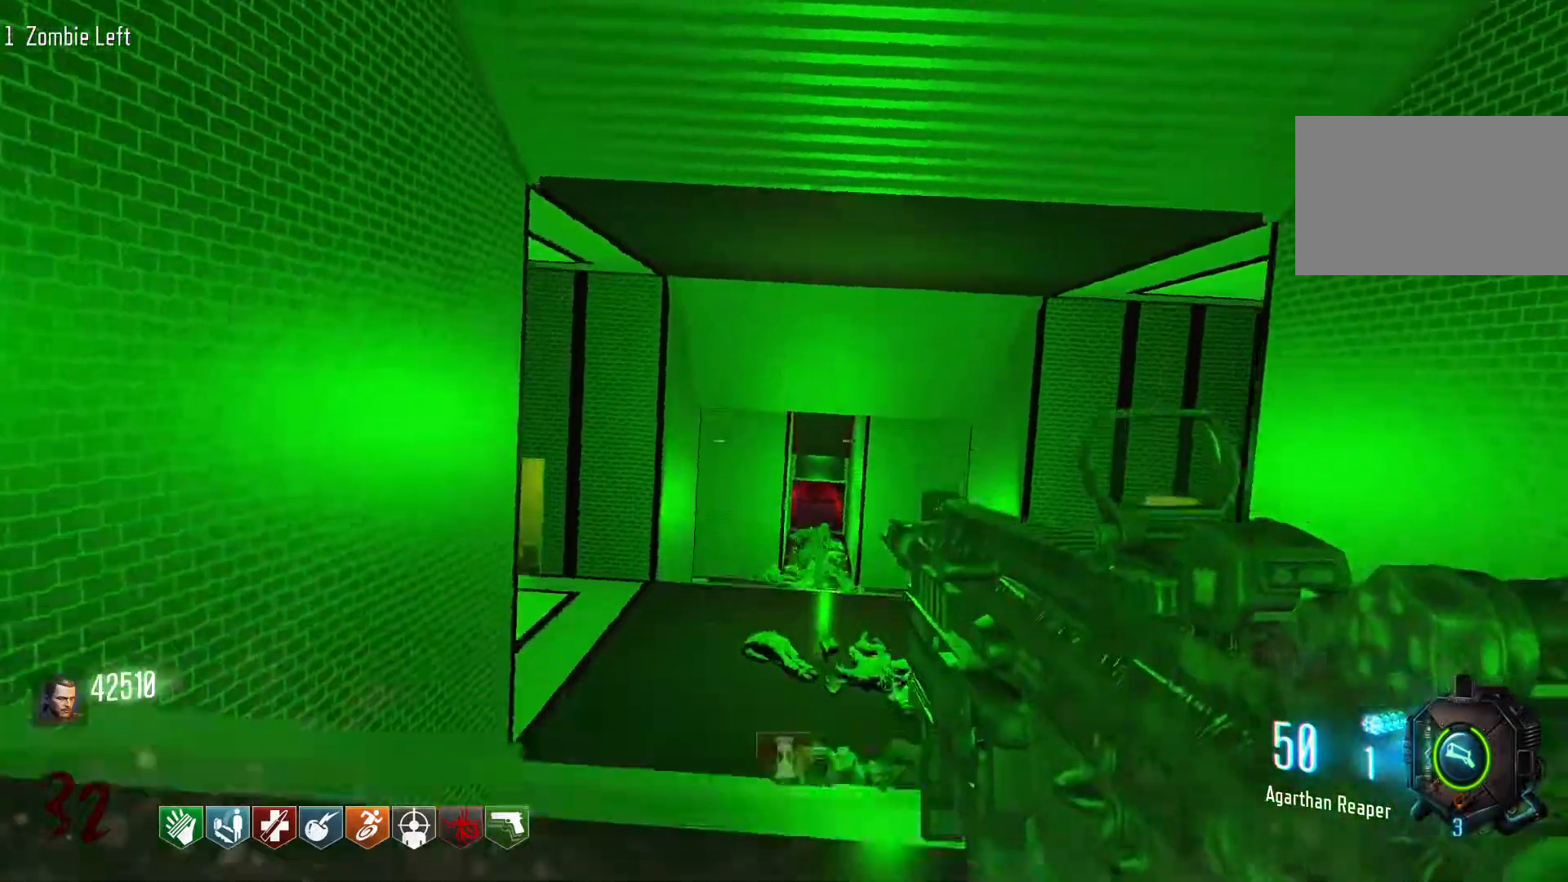
{"keys": ["w"], "mouse": [], "events": [[100, "space", "up"]]}
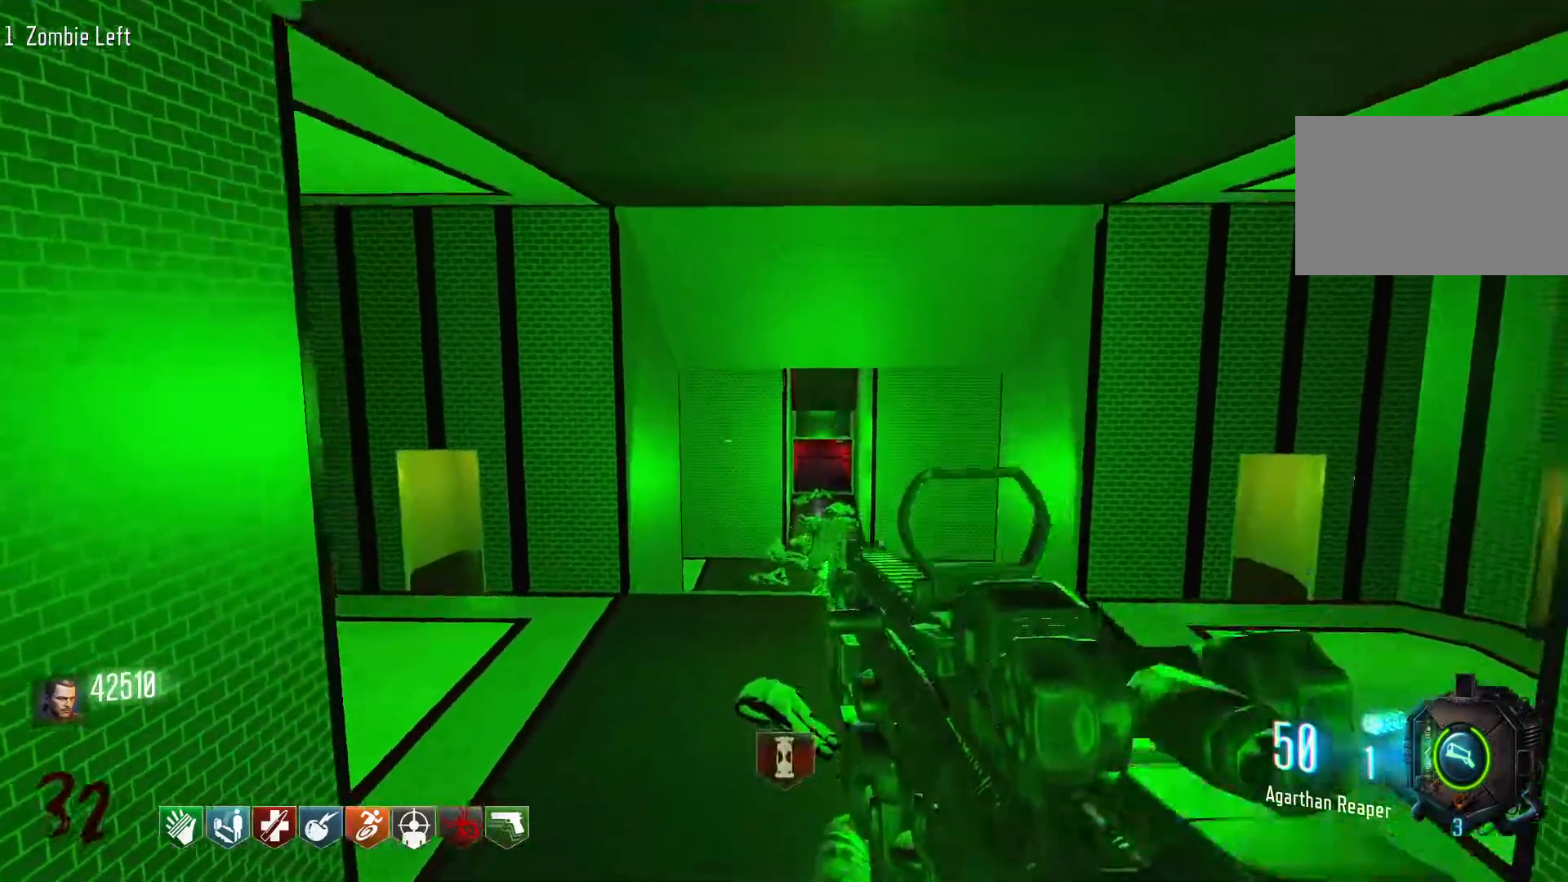
{"keys": ["w"], "mouse": [], "events": [[16, "mouse_wheel", "down"], [116, "mouse_wheel", "up"]]}
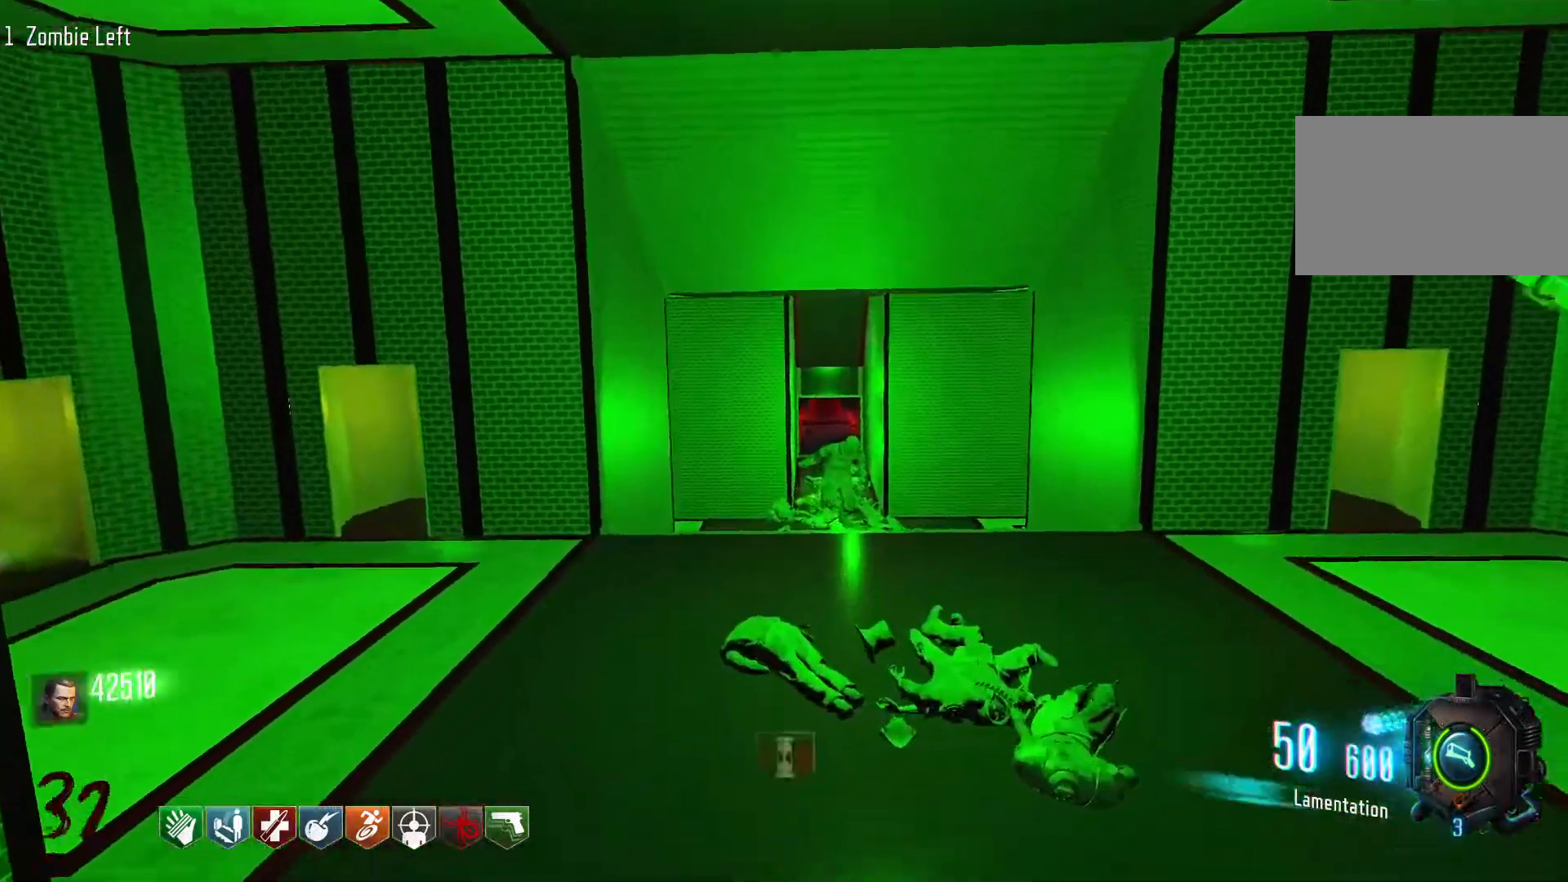
{"keys": ["w"], "mouse": [], "events": [[266, "3", "down"], [450, "3", "up"]]}
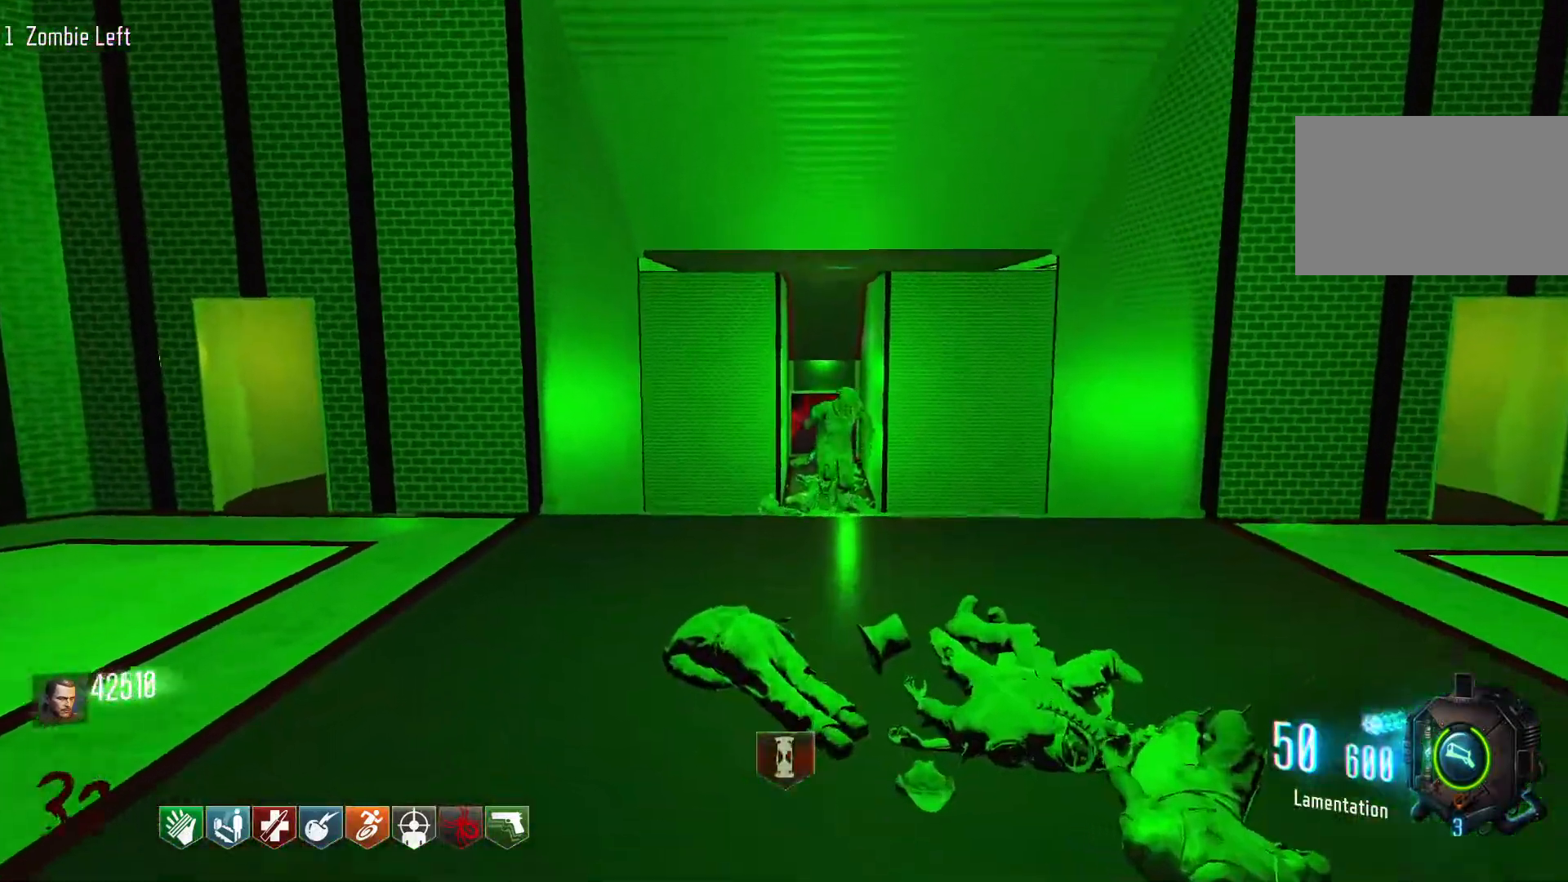
{"keys": ["w"], "mouse": [], "events": []}
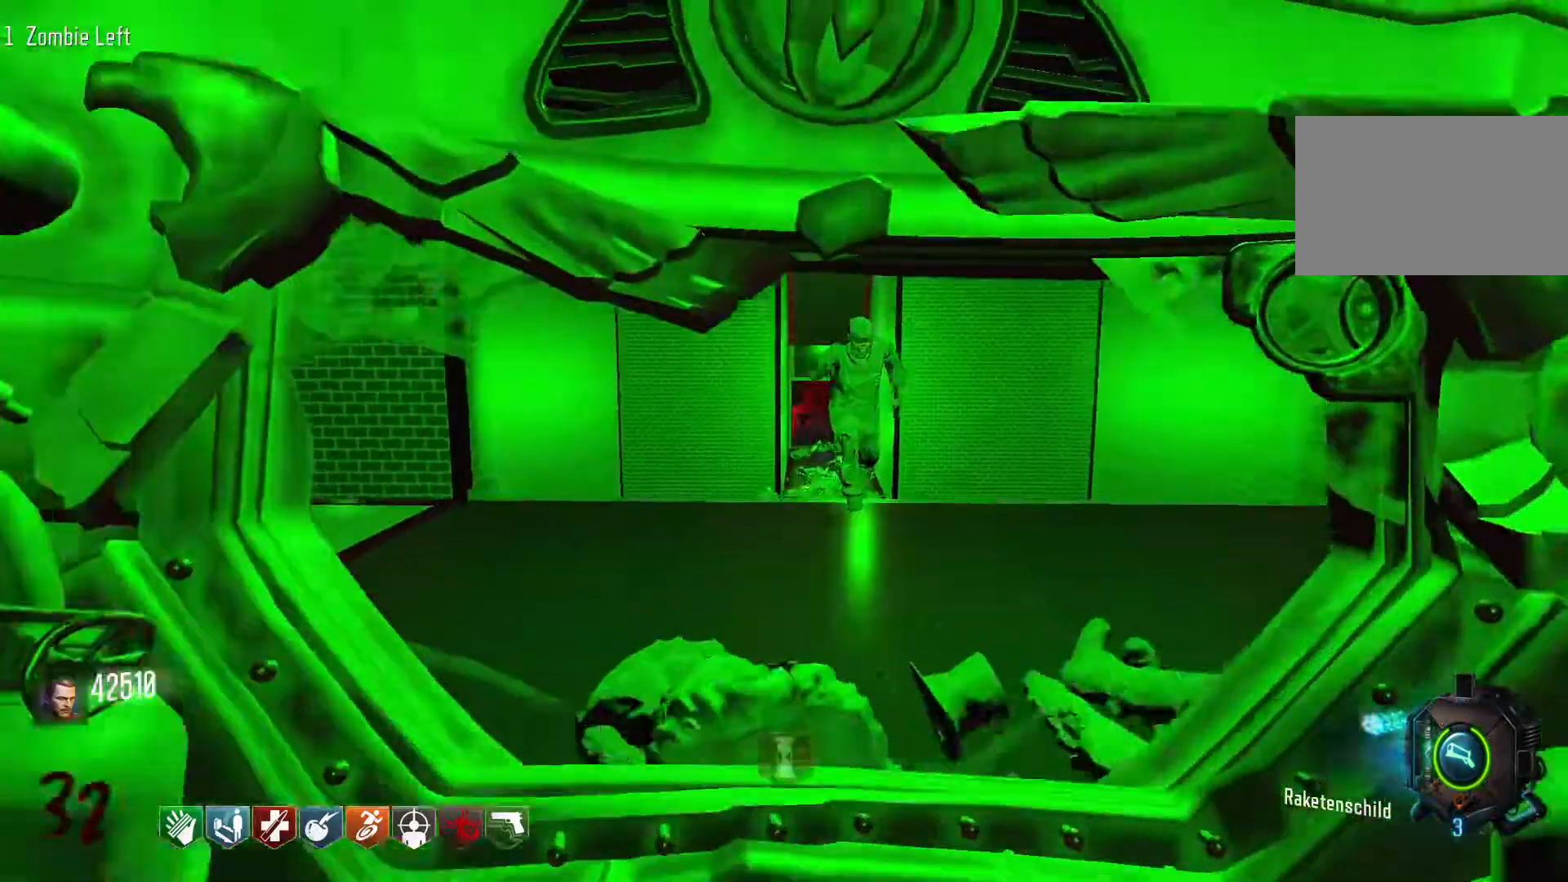
{"keys": ["w"], "mouse": [], "events": []}
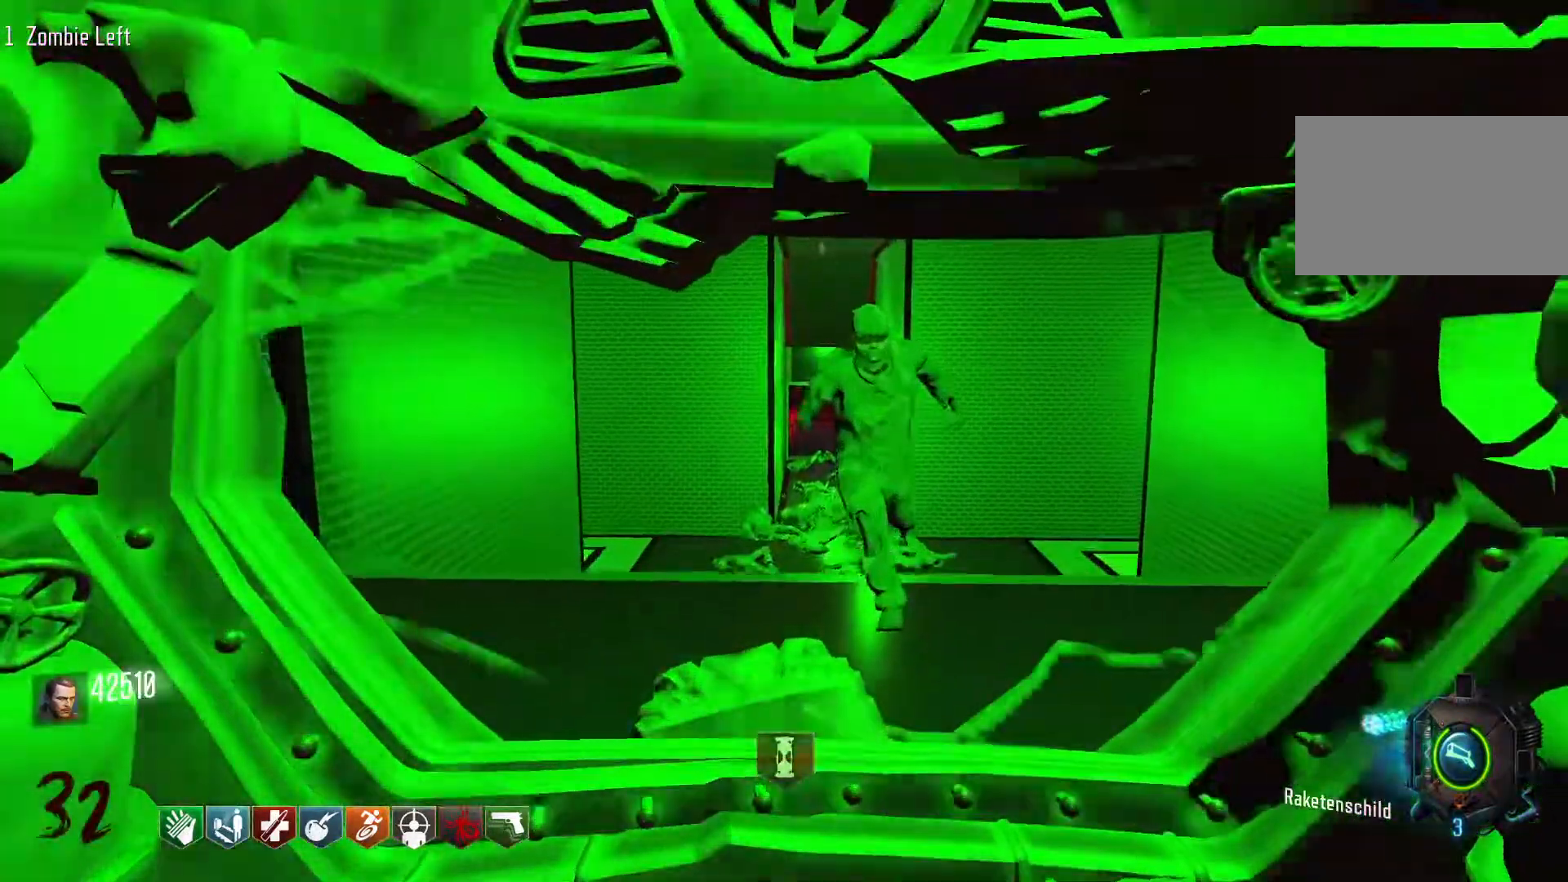
{"keys": ["w"], "mouse": [], "events": [[33, "d", "down"], [183, "d", "up"]]}
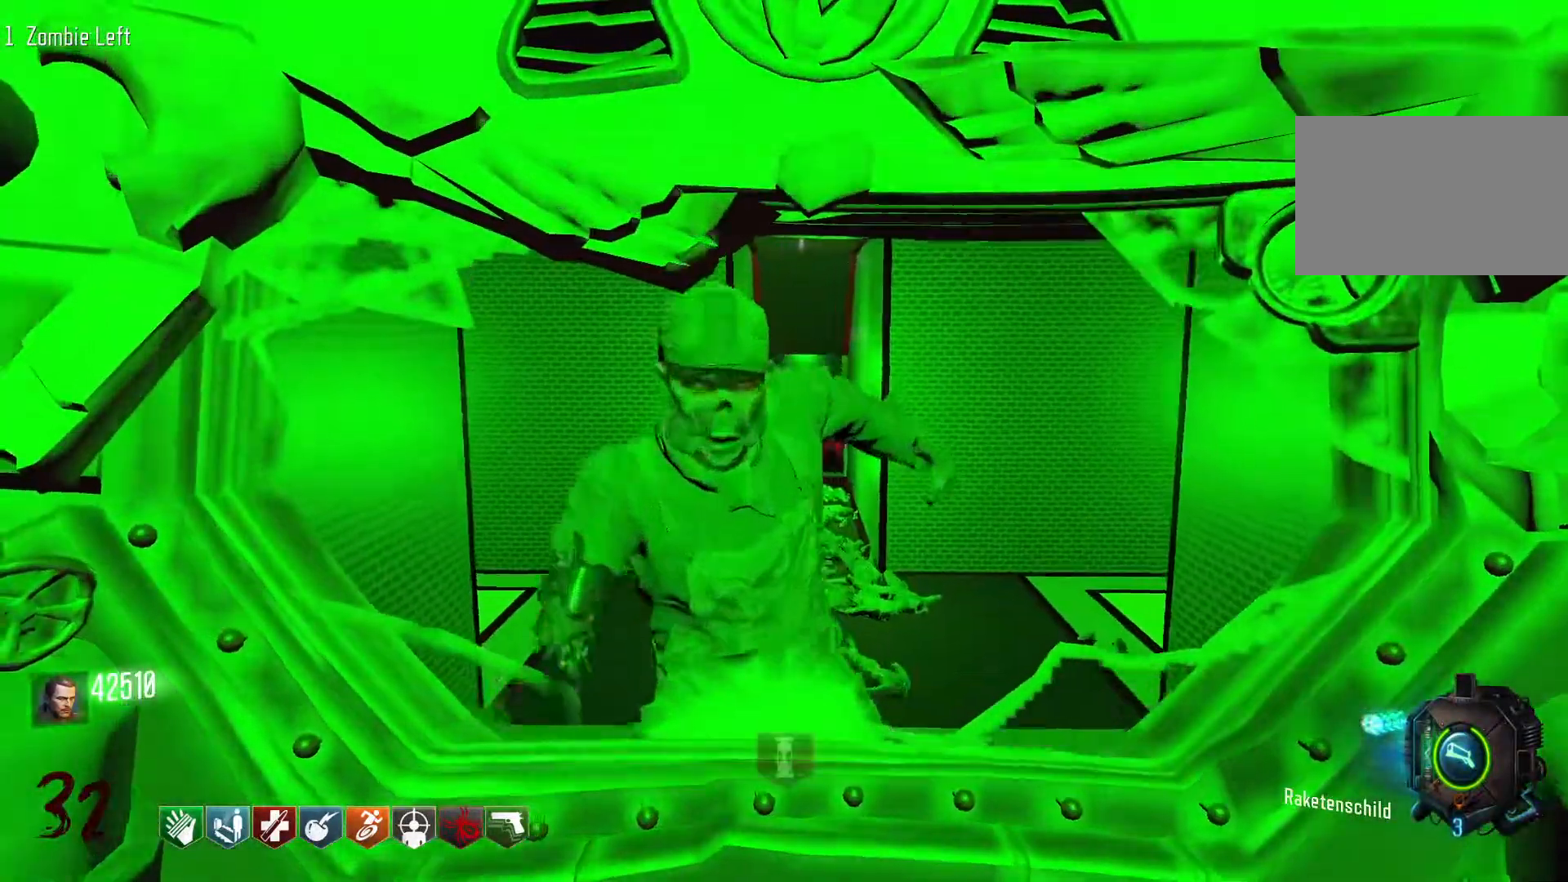
{"keys": [], "mouse": [], "events": [[183, "w", "up"]]}